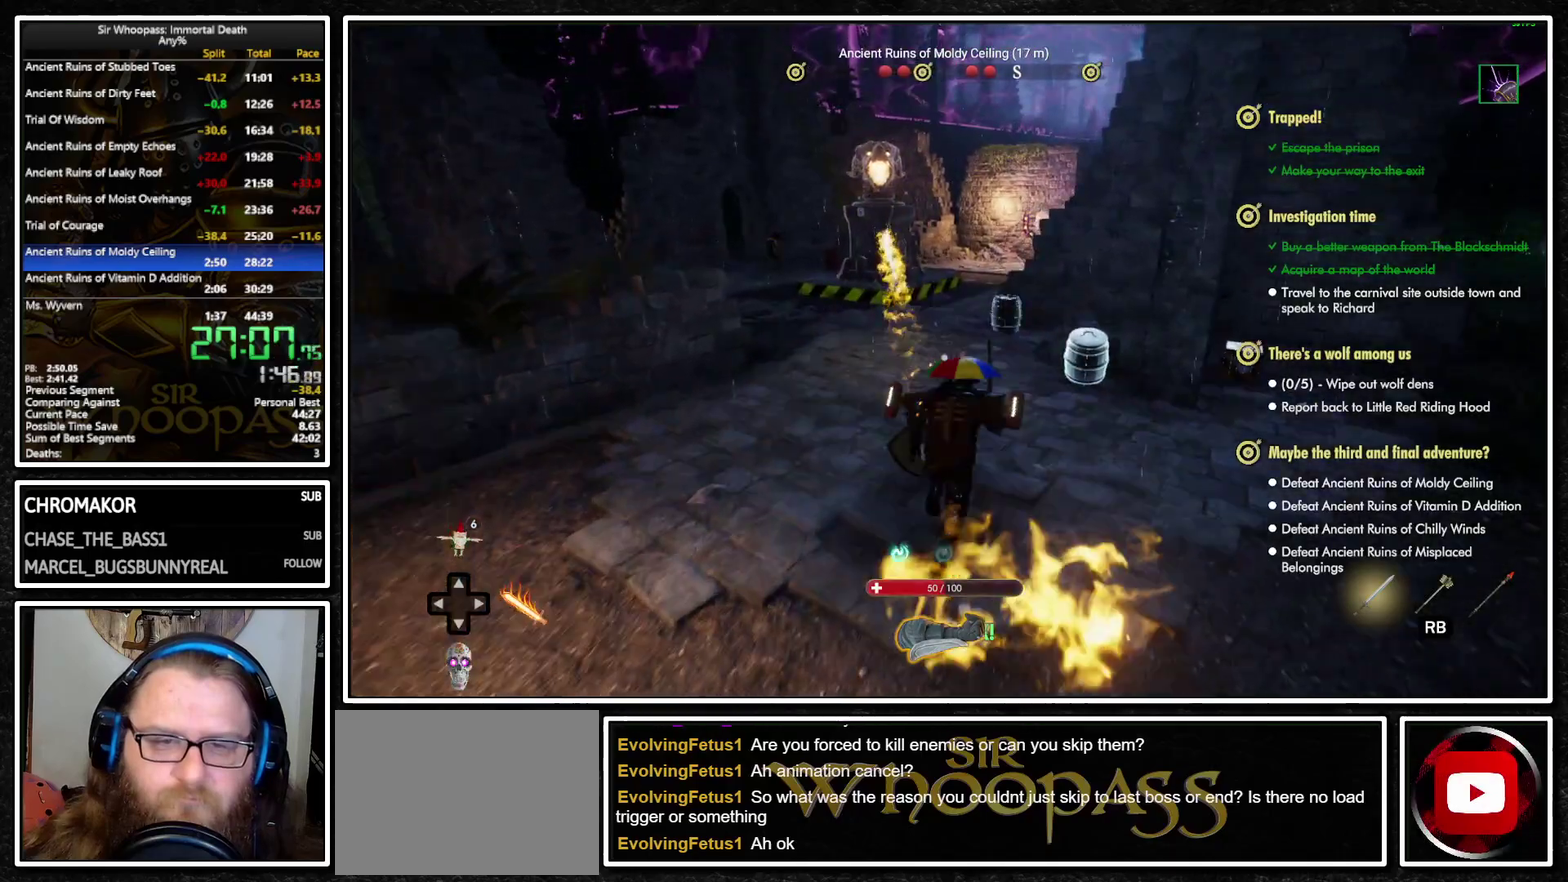
Gameplay with a controller (PlayStation layout); each line is a JSON object with the inputs held at the frame after it. "events" lists button and stick changes between this image and that frame as [ms after this image, input, new state], when the widget could be followed in between. Not read: L3 R3.
{"buttons": ["L1"], "left_stick": "up", "right_stick": "center", "events": [[133, "left_stick", "right"], [233, "right_stick", "down-right"], [333, "left_stick", "up-right"], [333, "right_stick", "center"], [483, "left_stick", "up"]]}
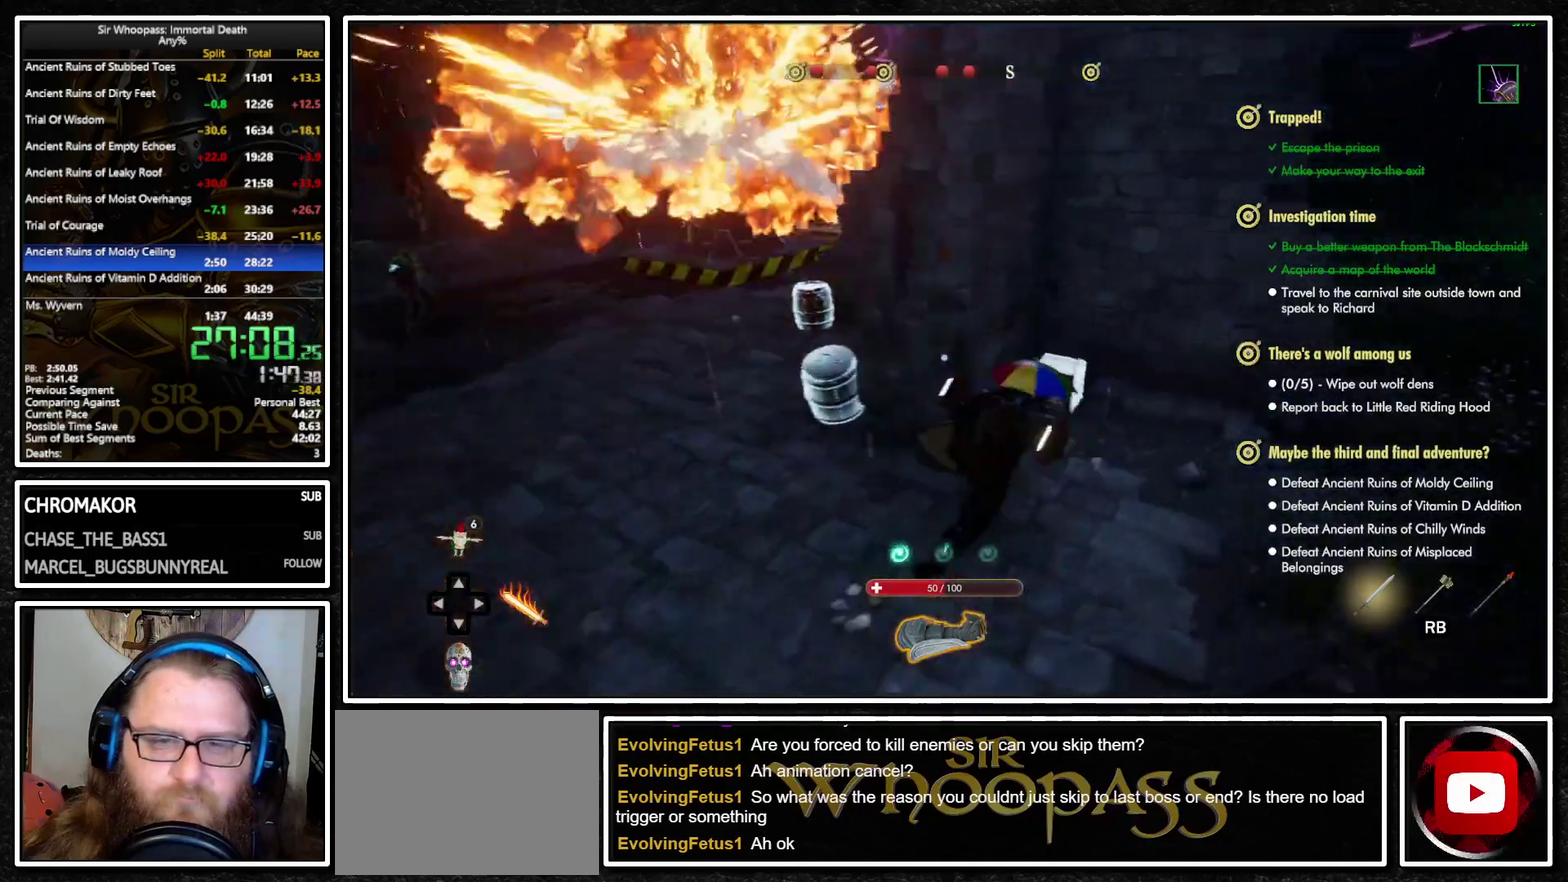
{"buttons": ["L1"], "left_stick": "center", "right_stick": "center", "events": [[117, "R2", "down"], [183, "left_stick", "center"], [267, "R2", "up"]]}
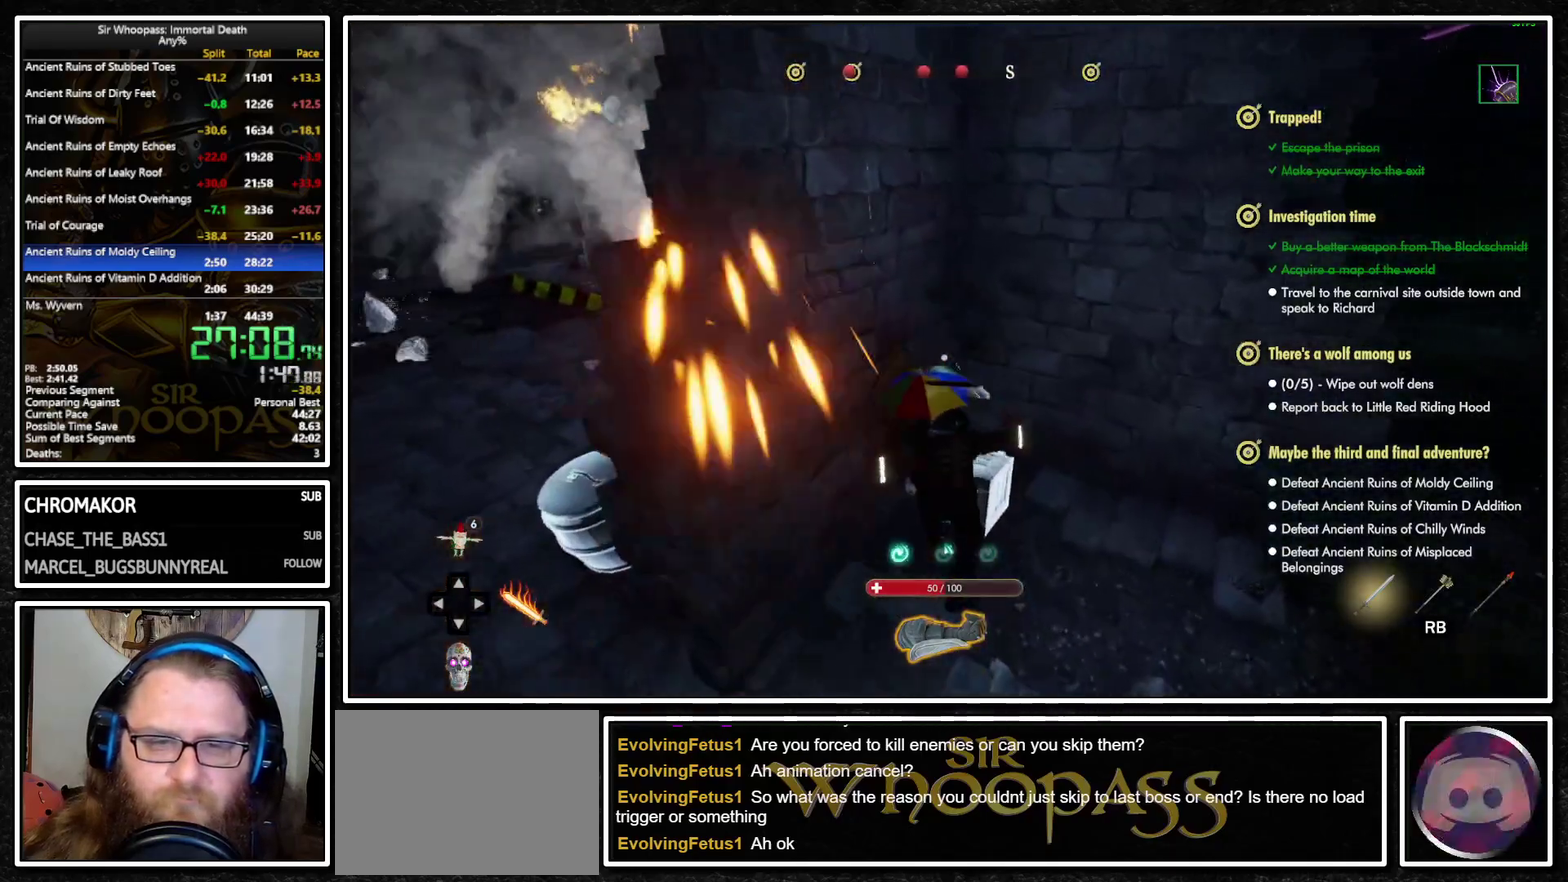
{"buttons": ["L1"], "left_stick": "down-left", "right_stick": "left", "events": [[183, "left_stick", "down"], [300, "left_stick", "down-left"], [400, "right_stick", "left"]]}
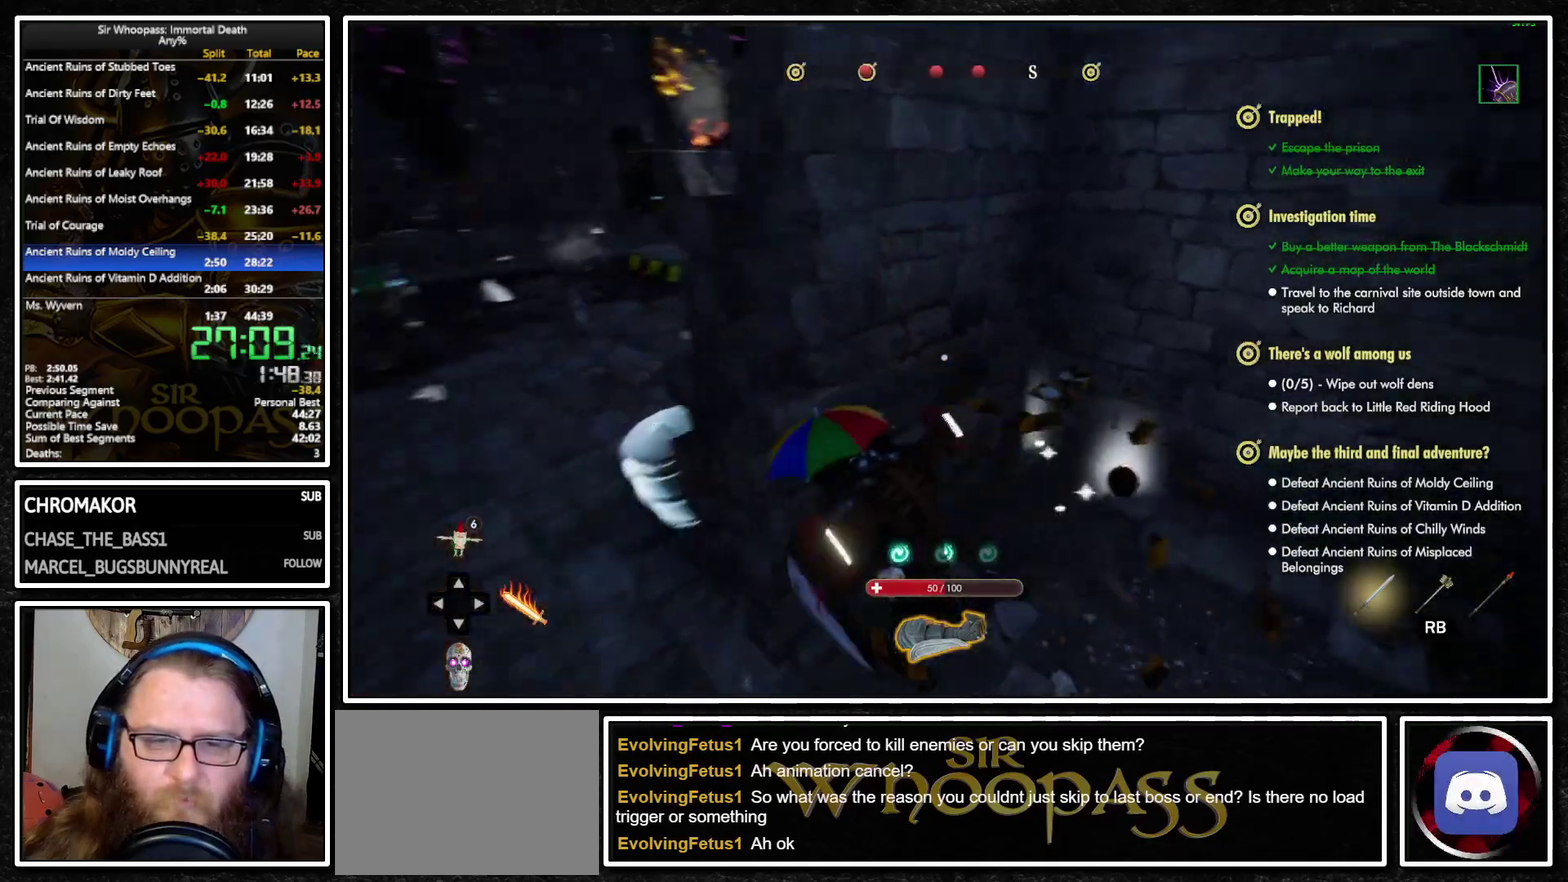
{"buttons": ["CROSS", "L1"], "left_stick": "center", "right_stick": "center", "events": [[83, "left_stick", "left"], [117, "right_stick", "center"], [167, "left_stick", "up-left"], [250, "right_stick", "up-right"], [350, "left_stick", "up"], [383, "right_stick", "center"], [483, "CROSS", "down"], [483, "left_stick", "center"]]}
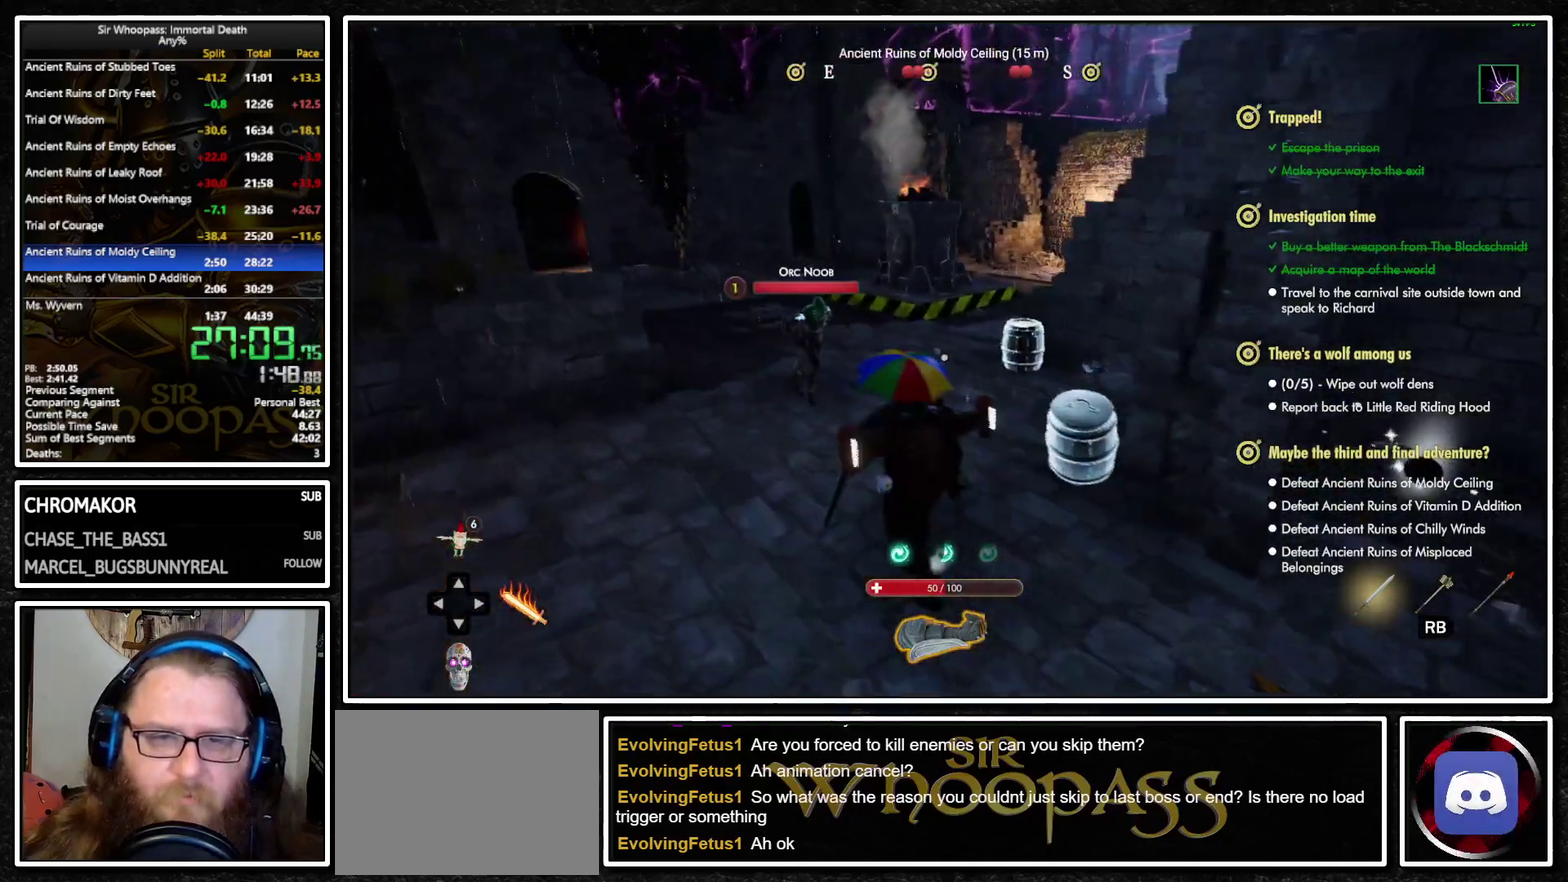
{"buttons": ["CROSS", "L1"], "left_stick": "center", "right_stick": "center", "events": [[50, "L2", "down"], [83, "CROSS", "up"], [83, "left_stick", "up"], [133, "left_stick", "center"], [150, "L2", "up"], [167, "CROSS", "down"], [233, "L2", "down"], [233, "left_stick", "up"], [250, "CROSS", "up"], [300, "L2", "up"], [300, "left_stick", "center"], [317, "CROSS", "down"], [383, "L2", "down"], [400, "CROSS", "up"], [450, "CROSS", "down"], [450, "L2", "up"]]}
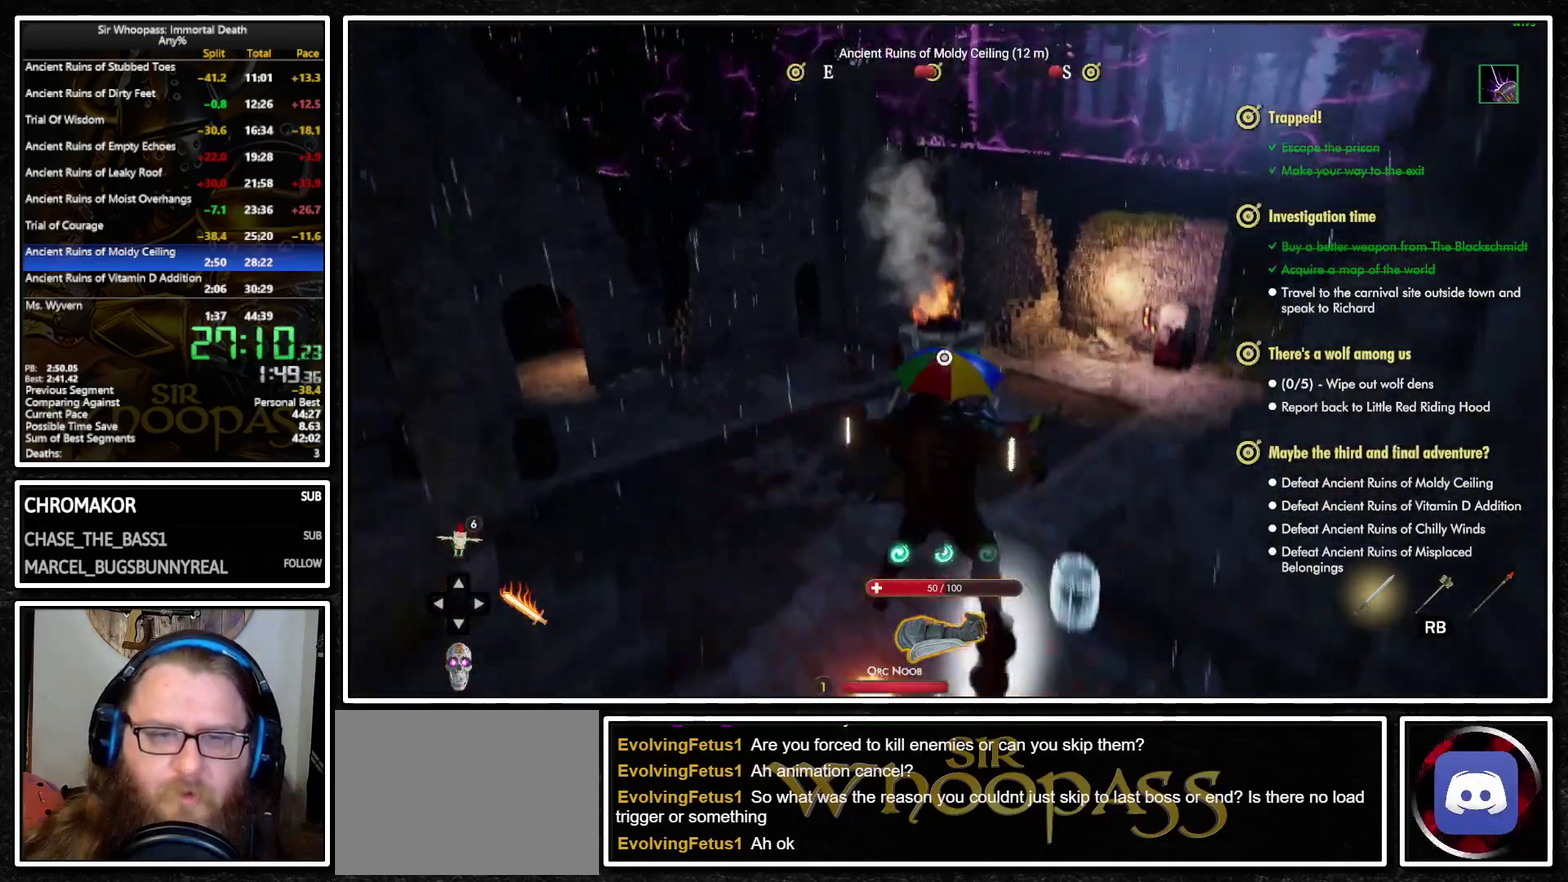
{"buttons": ["L1"], "left_stick": "center", "right_stick": "center", "events": [[33, "CROSS", "up"], [350, "L2", "down"], [383, "CROSS", "down"], [467, "CROSS", "up"], [467, "L2", "up"]]}
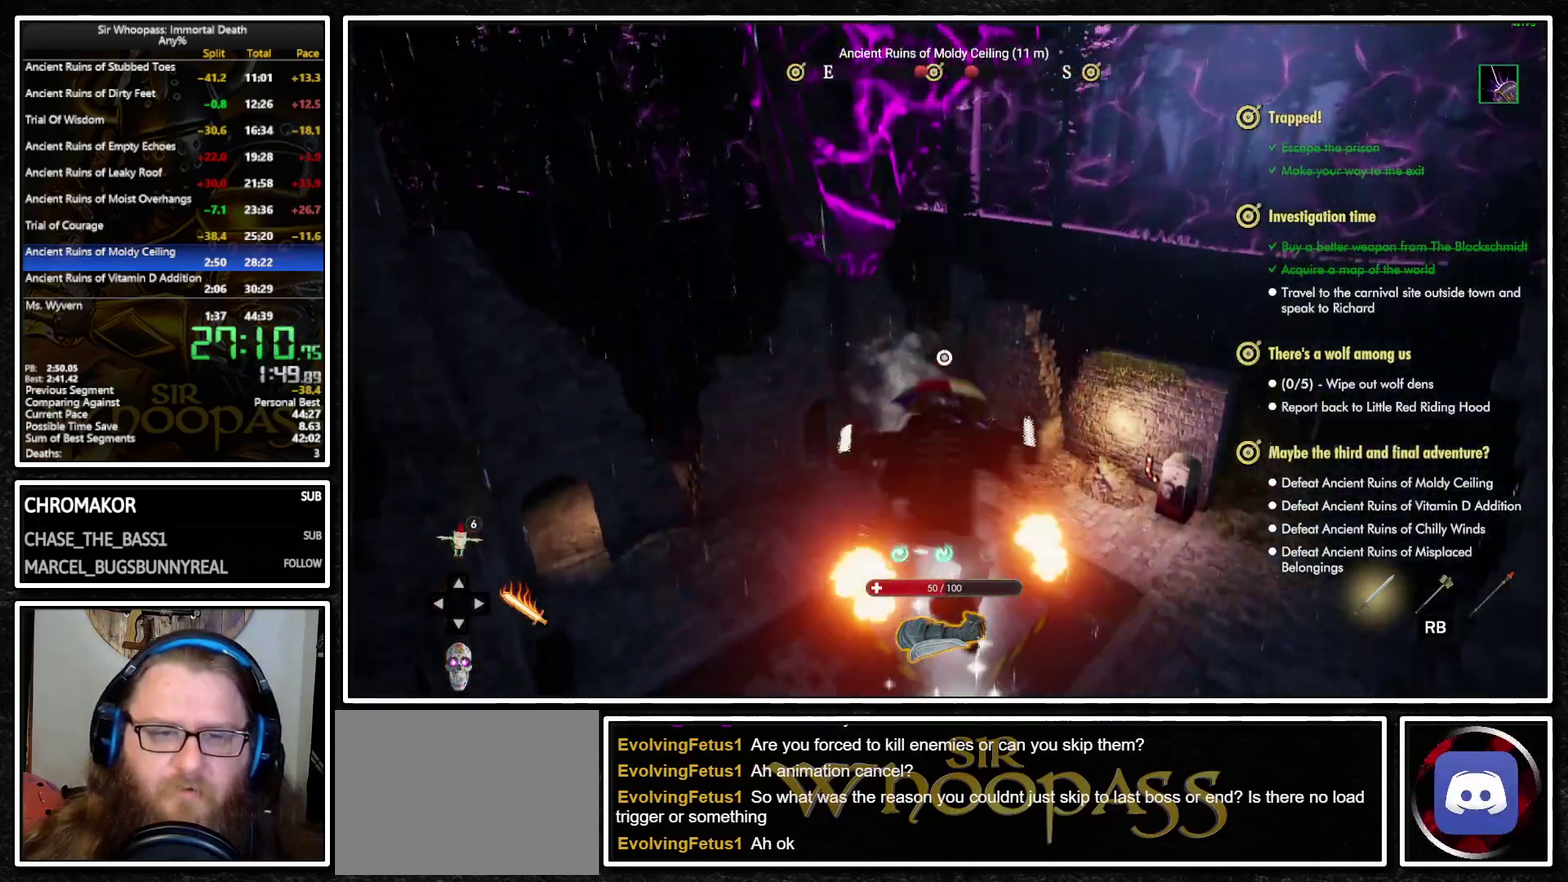
{"buttons": ["CROSS", "L1", "L2"], "left_stick": "center", "right_stick": "center", "events": [[17, "CROSS", "down"], [67, "L2", "down"], [100, "CROSS", "up"], [133, "L2", "up"], [183, "CROSS", "down"], [233, "CROSS", "up"], [283, "L2", "down"], [300, "CROSS", "down"], [383, "CROSS", "up"], [383, "L2", "up"], [450, "CROSS", "down"], [500, "L2", "down"]]}
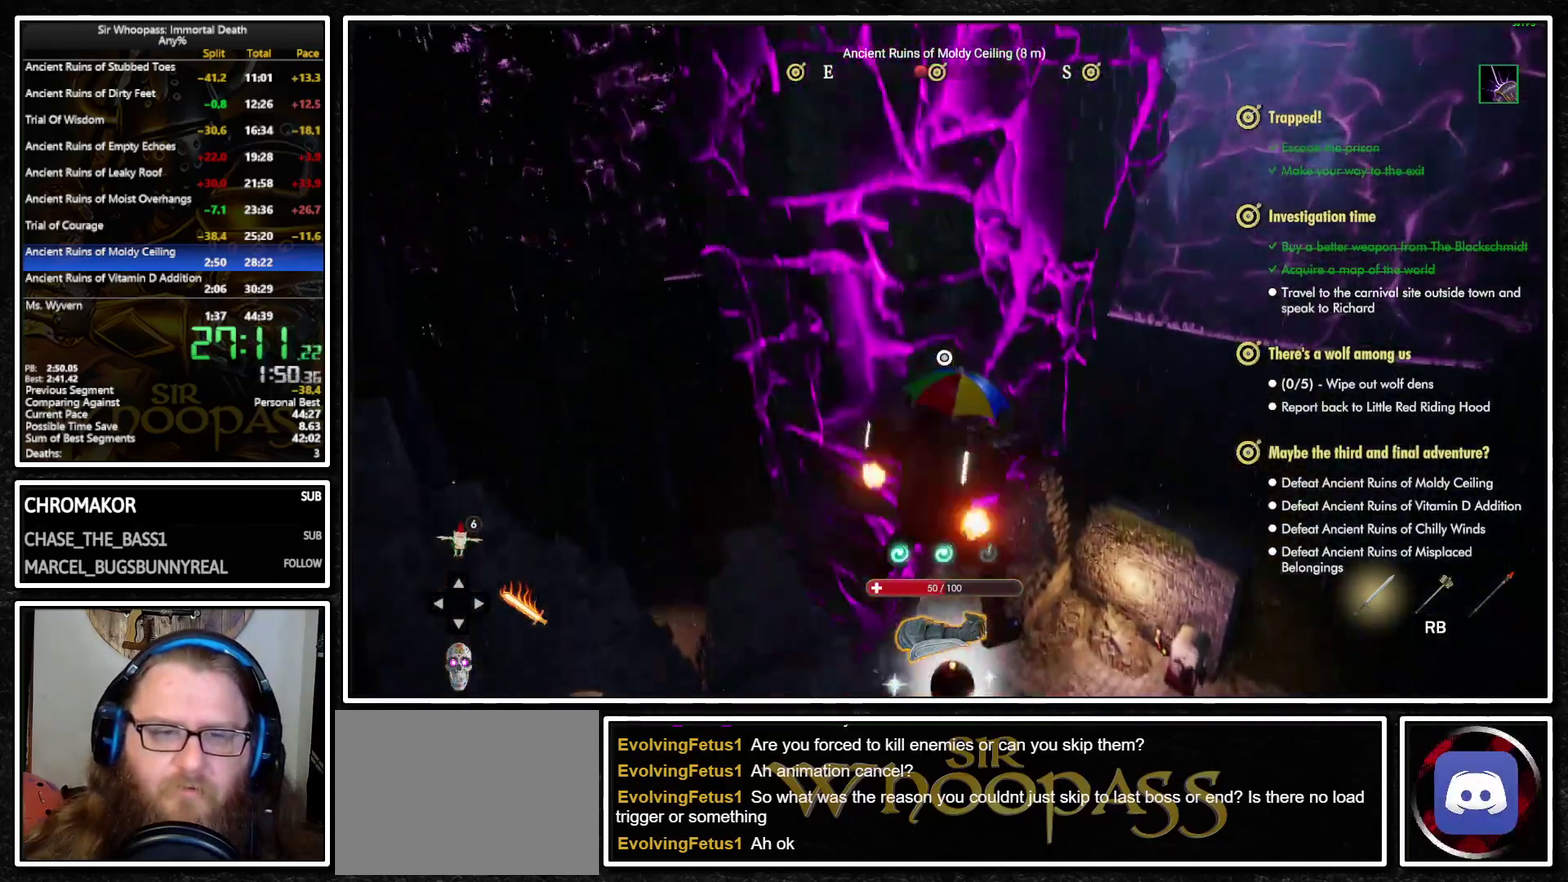
{"buttons": ["L1"], "left_stick": "center", "right_stick": "center", "events": [[17, "CROSS", "up"], [67, "L2", "up"], [83, "CROSS", "down"], [167, "L2", "down"], [183, "CROSS", "up"], [233, "L2", "up"], [317, "left_stick", "up"], [450, "left_stick", "center"]]}
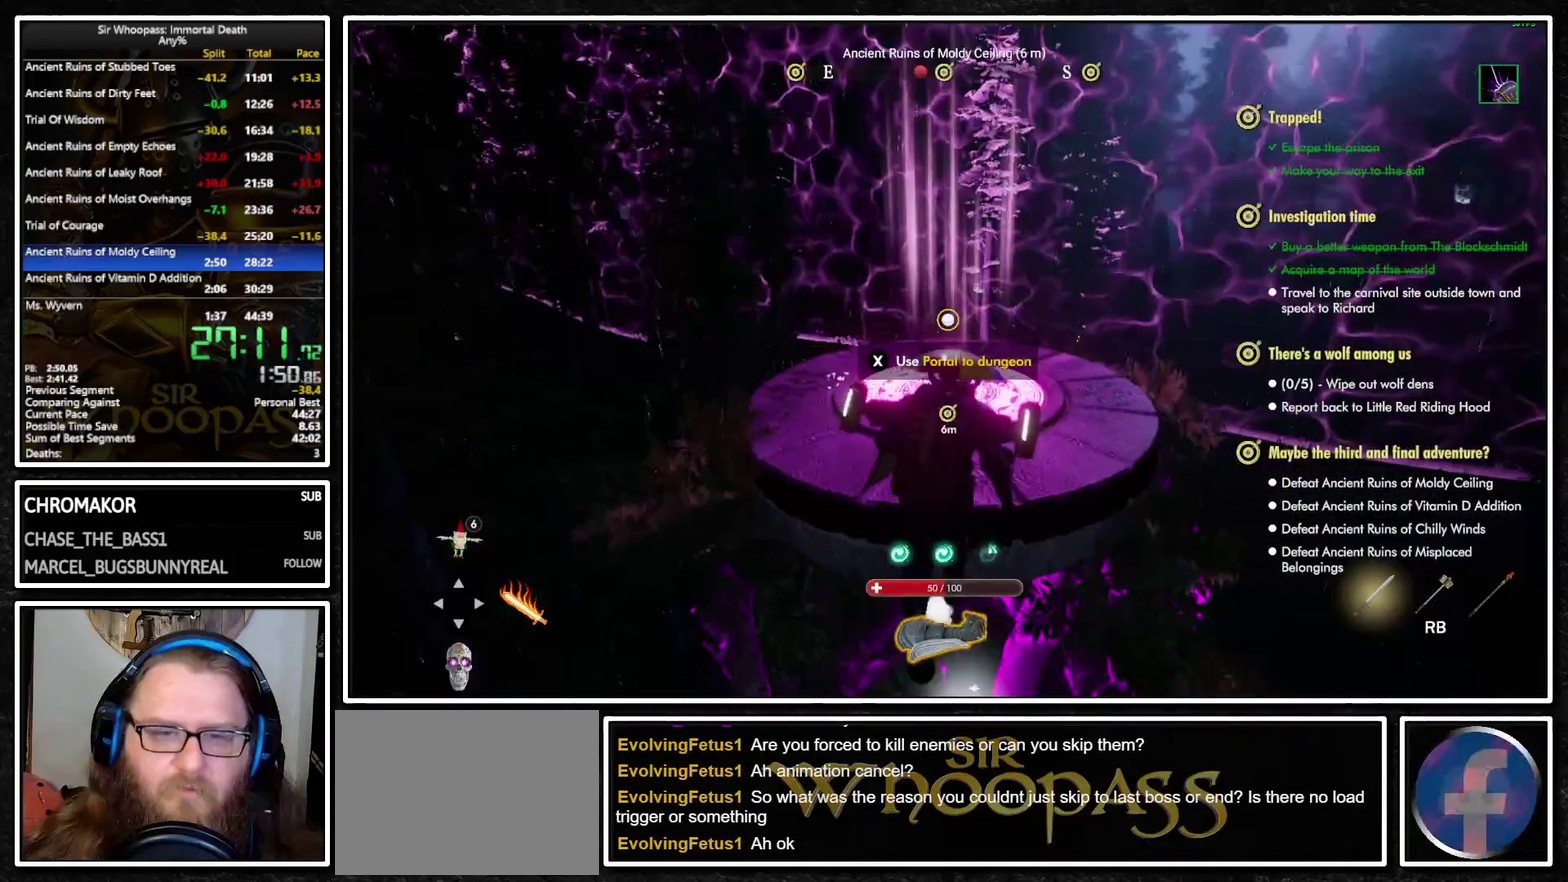
{"buttons": ["L1"], "left_stick": "up", "right_stick": "center", "events": [[17, "left_stick", "up"], [133, "left_stick", "up-right"], [200, "left_stick", "up"], [333, "SQUARE", "down"], [417, "SQUARE", "up"]]}
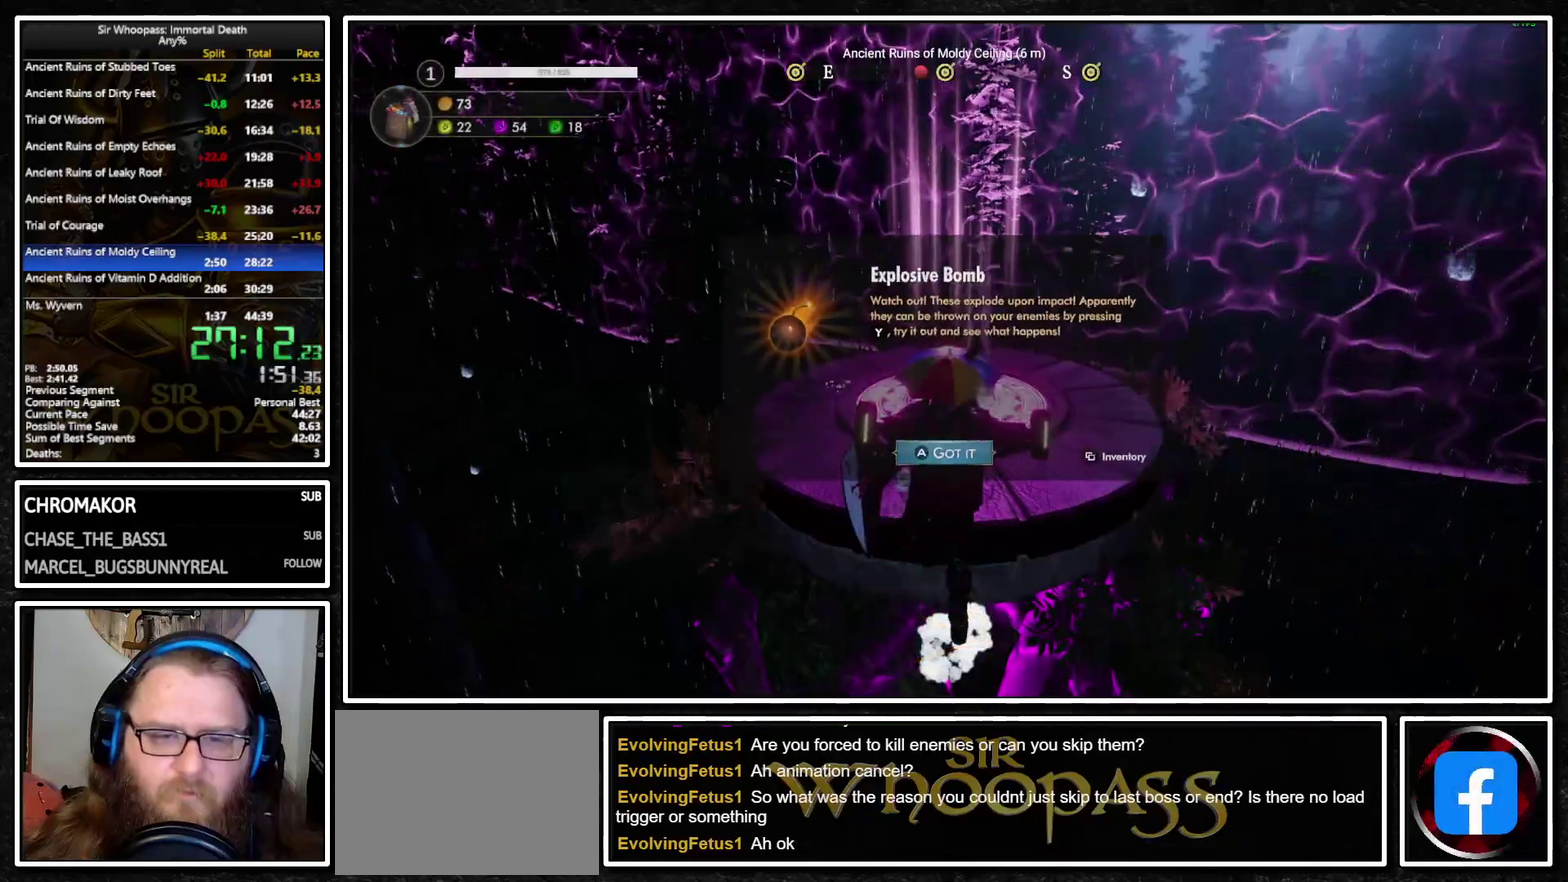
{"buttons": ["L1"], "left_stick": "up", "right_stick": "center", "events": [[33, "left_stick", "center"], [200, "CROSS", "down"], [283, "CROSS", "up"], [367, "left_stick", "up"], [417, "CROSS", "down"], [483, "CROSS", "up"]]}
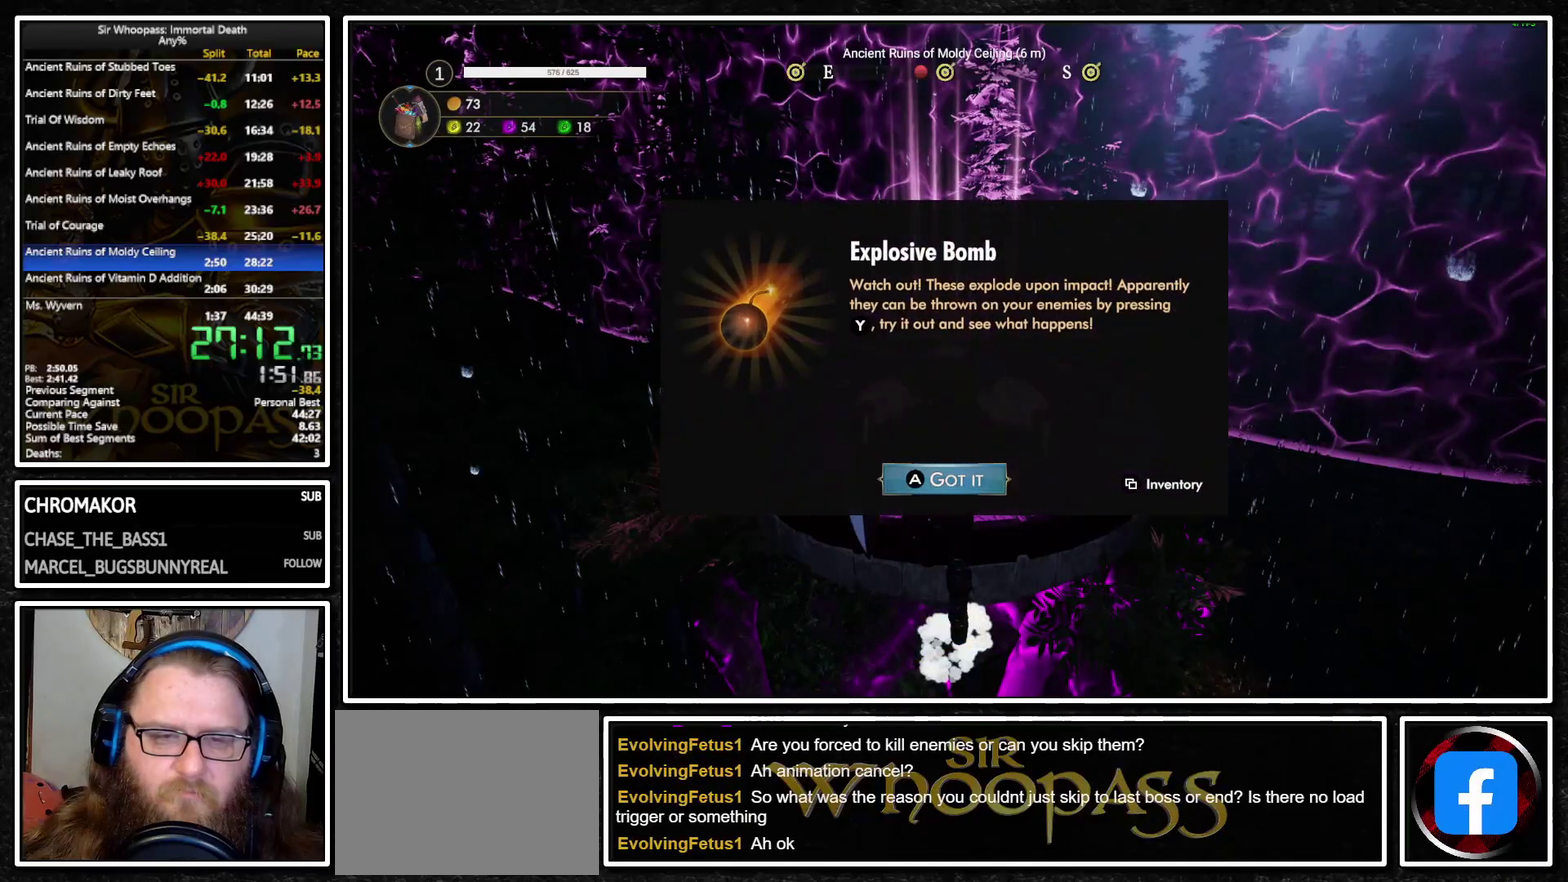
{"buttons": ["SQUARE", "L1"], "left_stick": "up", "right_stick": "center", "events": [[100, "CROSS", "down"], [200, "CROSS", "up"], [467, "SQUARE", "down"]]}
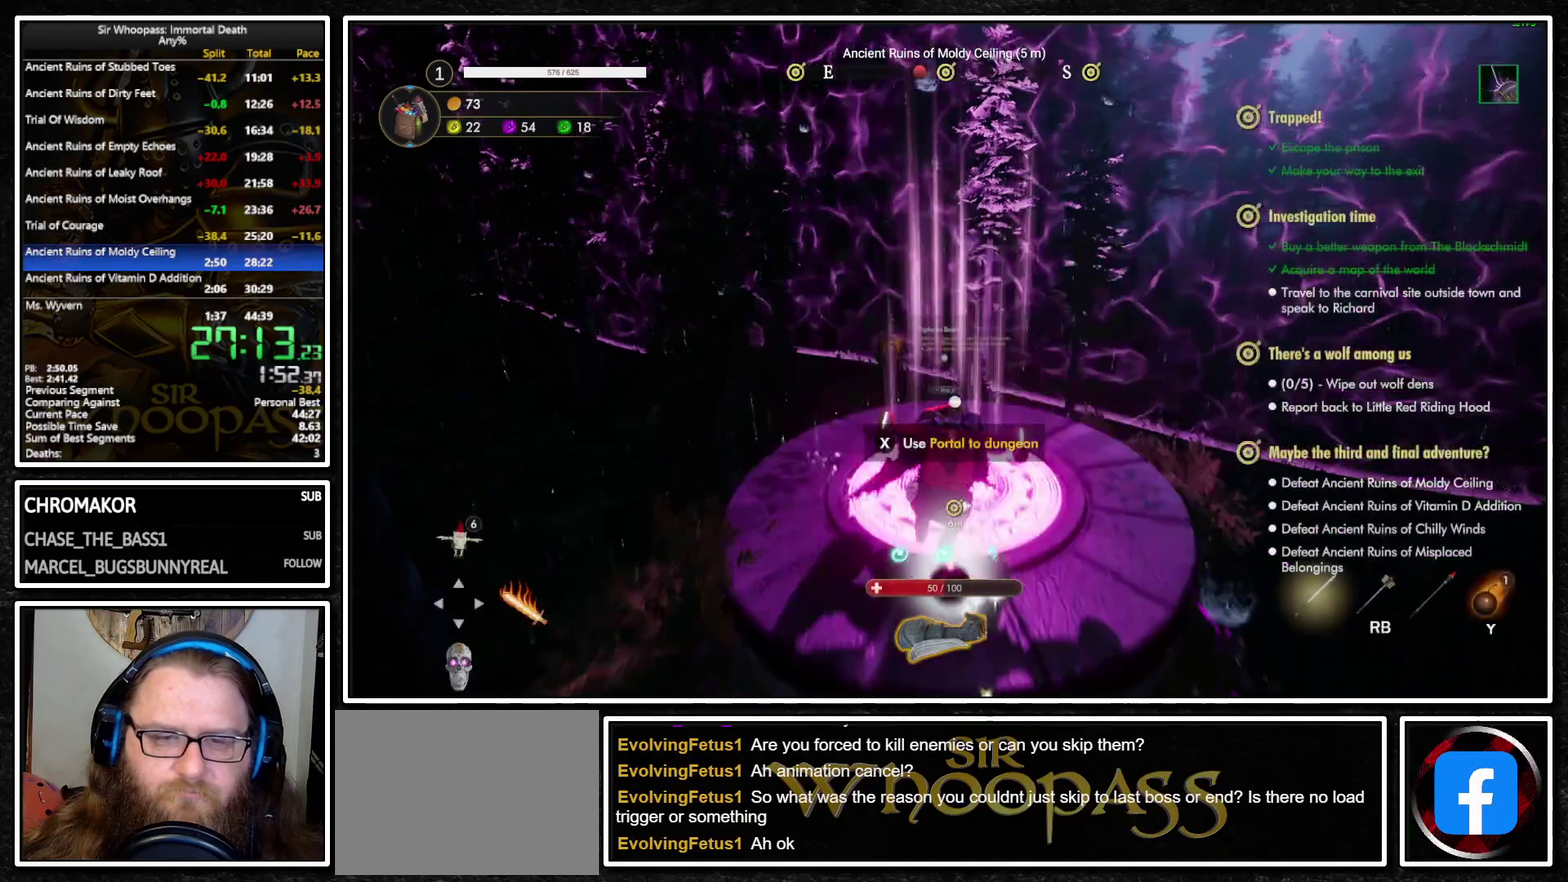
{"buttons": [], "left_stick": "center", "right_stick": "center", "events": [[50, "SQUARE", "up"], [83, "left_stick", "center"], [400, "L1", "up"]]}
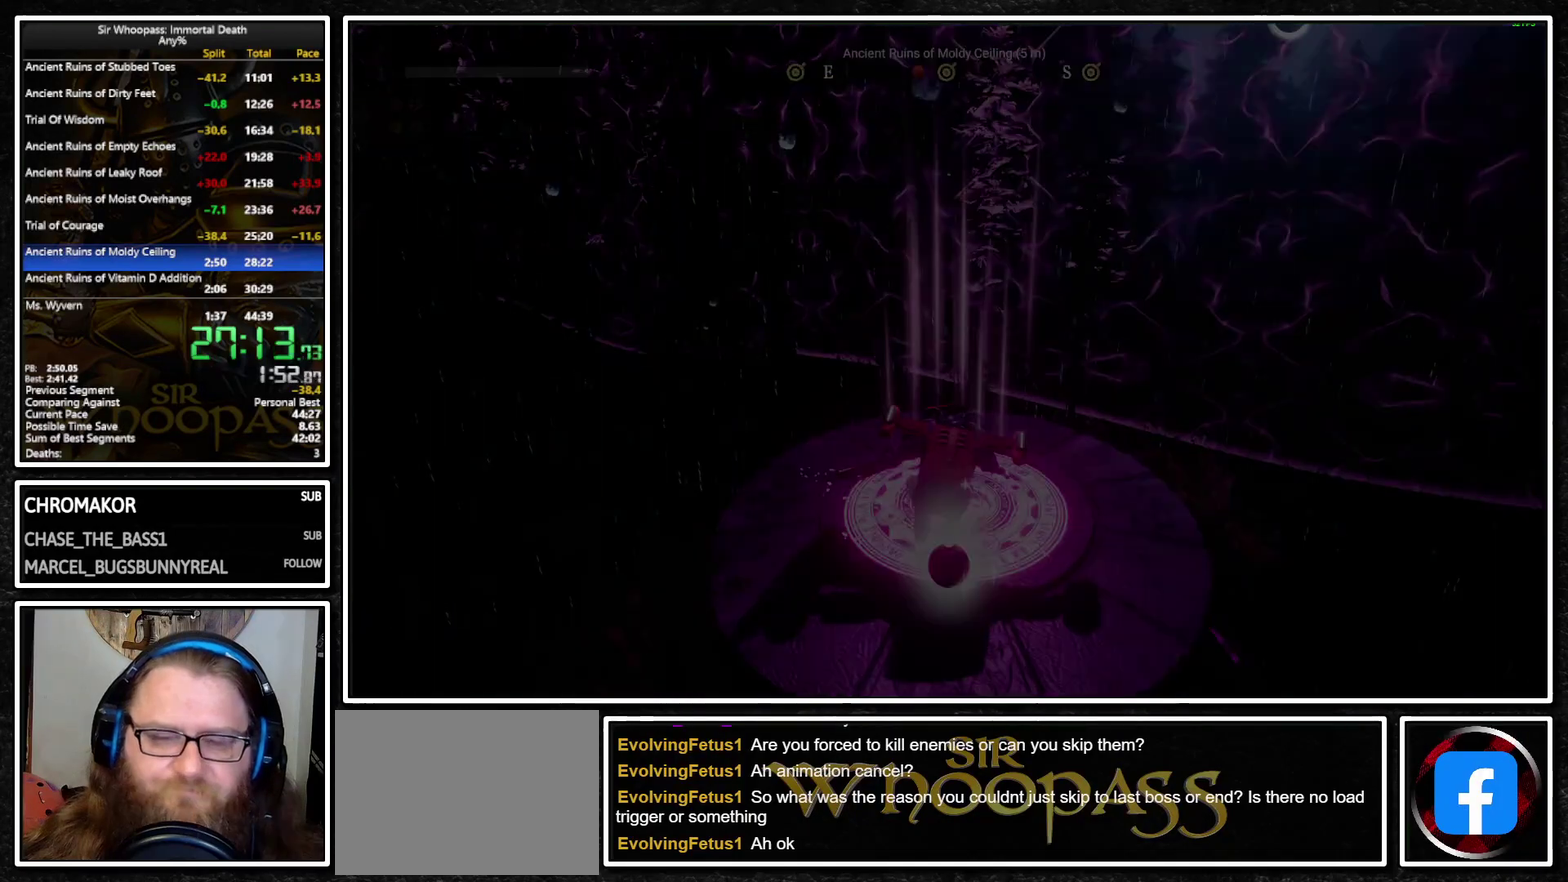
{"buttons": [], "left_stick": "center", "right_stick": "center", "events": []}
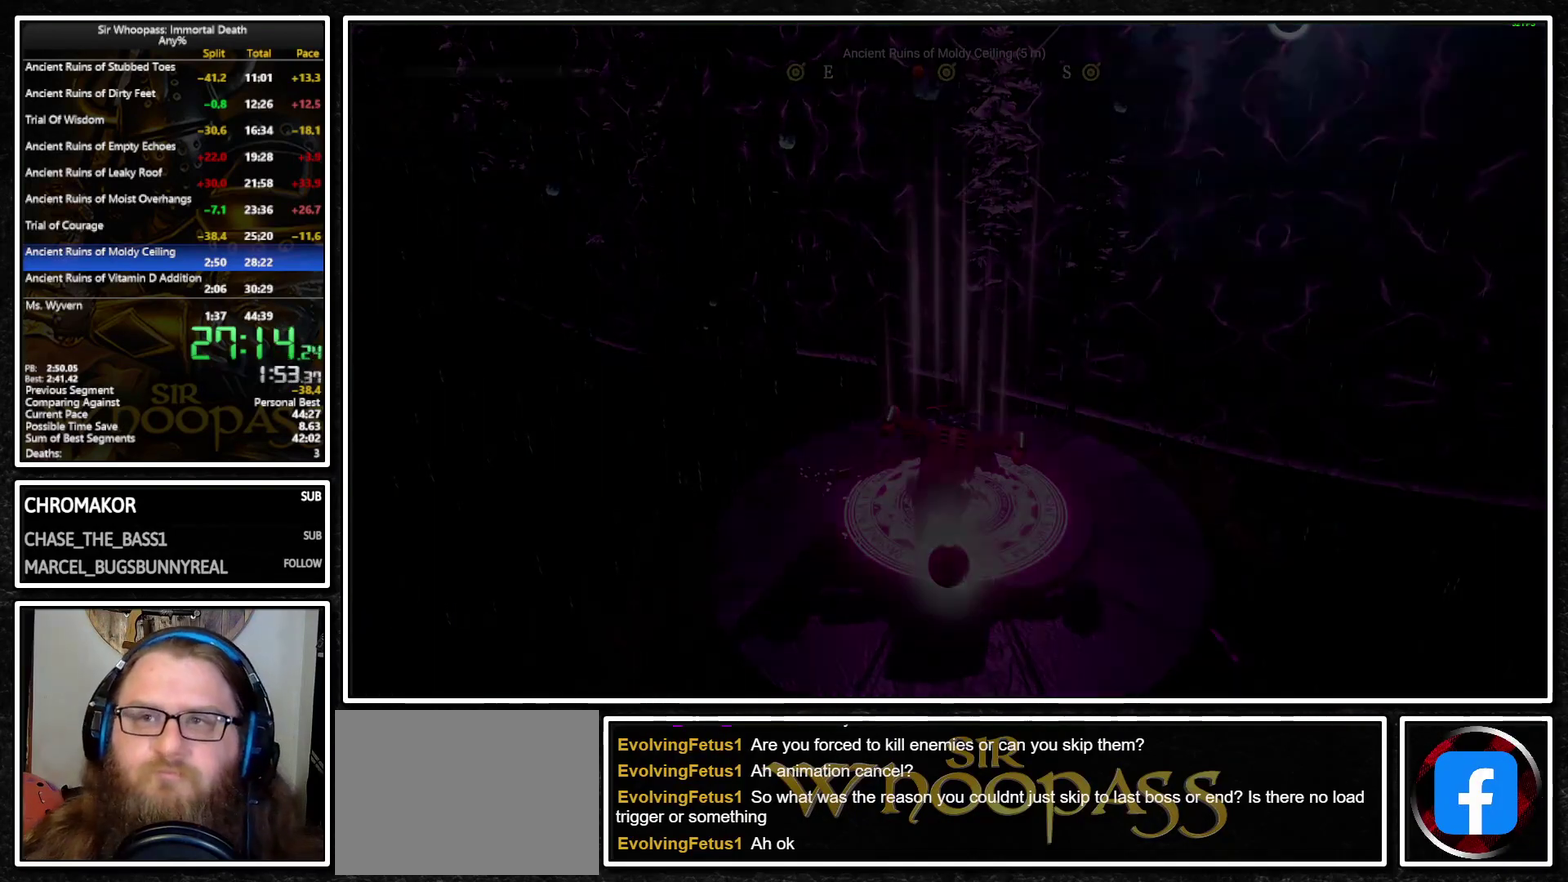
{"buttons": [], "left_stick": "center", "right_stick": "center", "events": []}
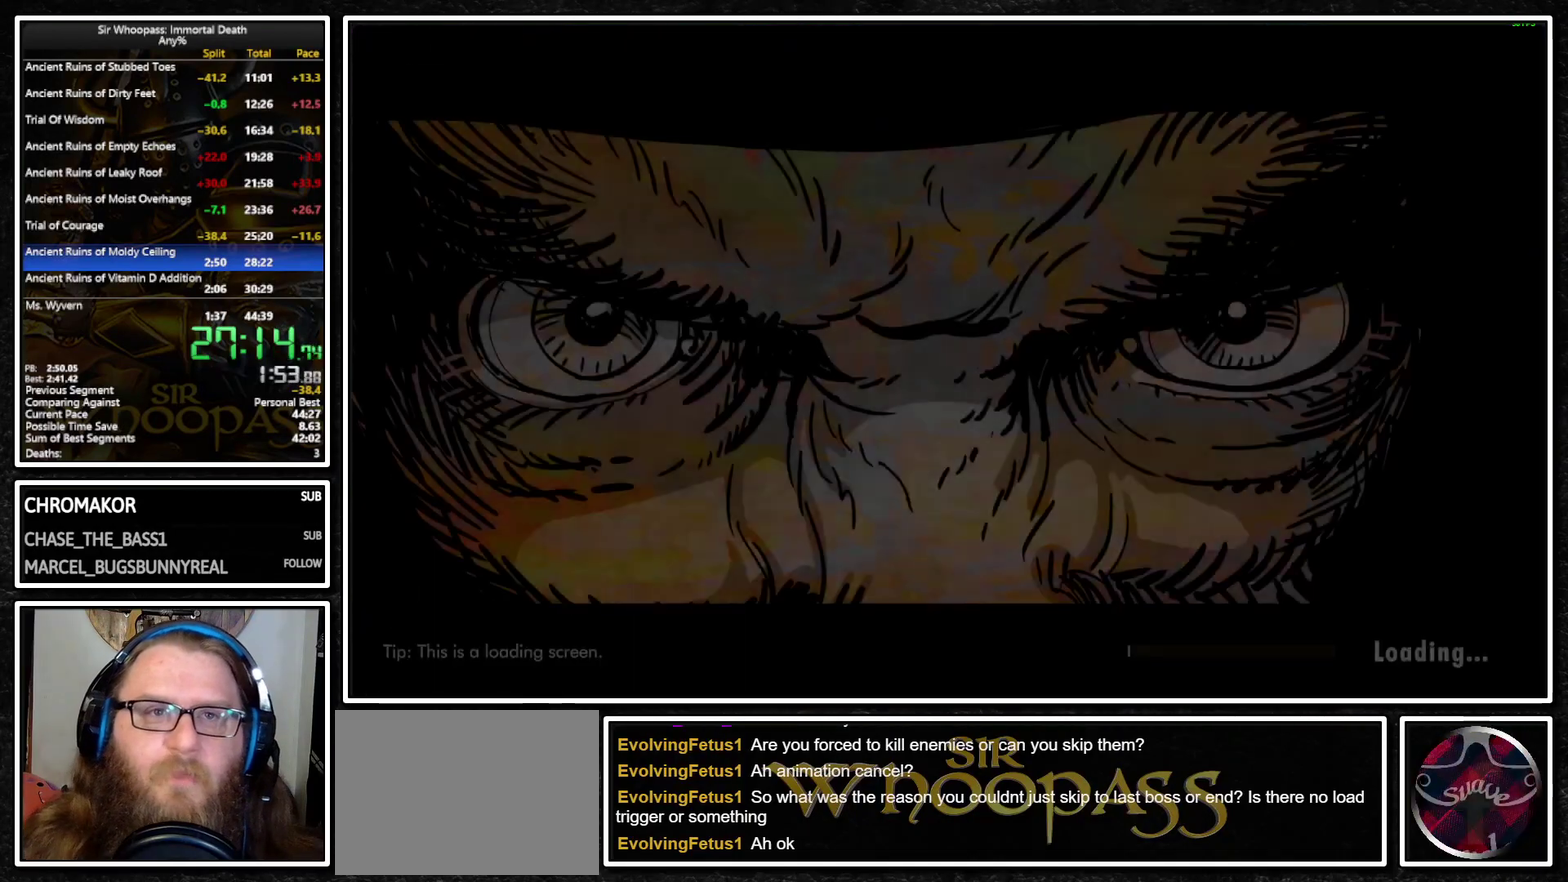
{"buttons": [], "left_stick": "center", "right_stick": "center", "events": []}
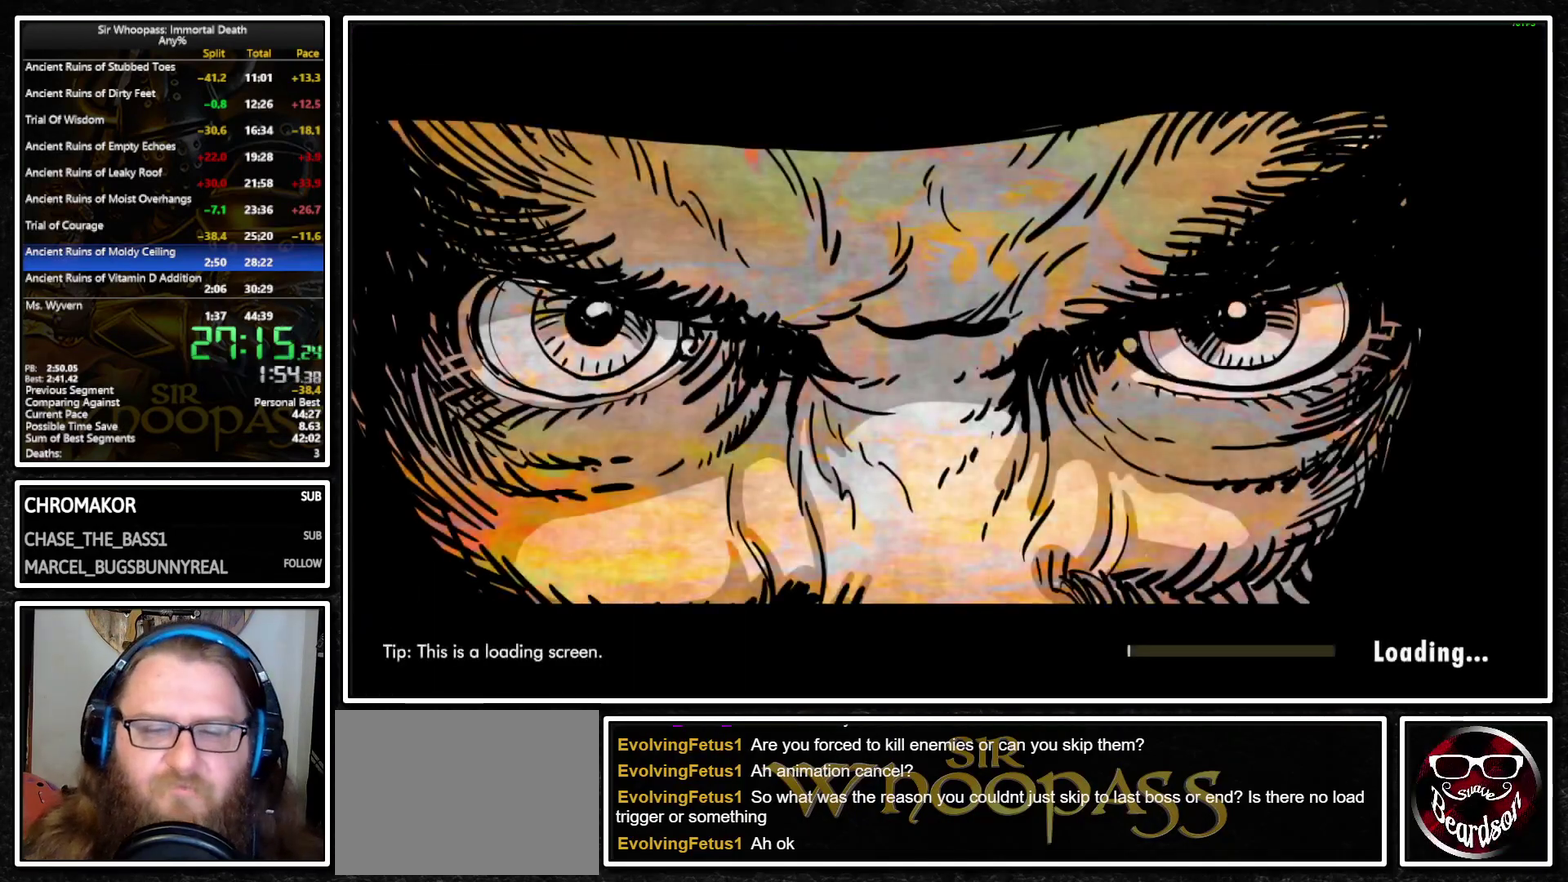
{"buttons": [], "left_stick": "center", "right_stick": "center", "events": []}
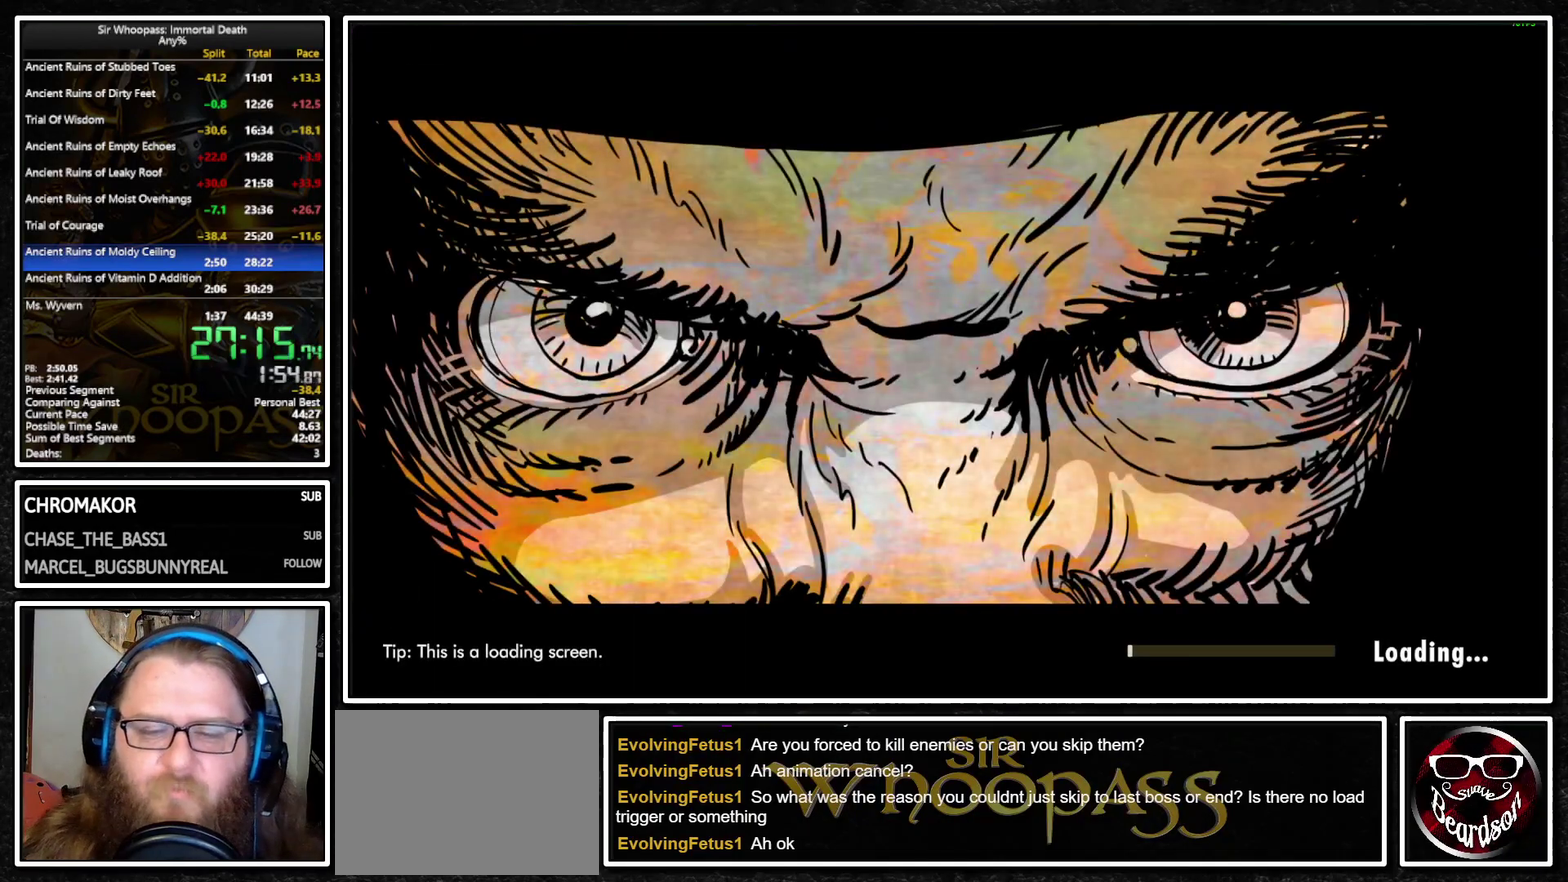
{"buttons": [], "left_stick": "center", "right_stick": "center", "events": []}
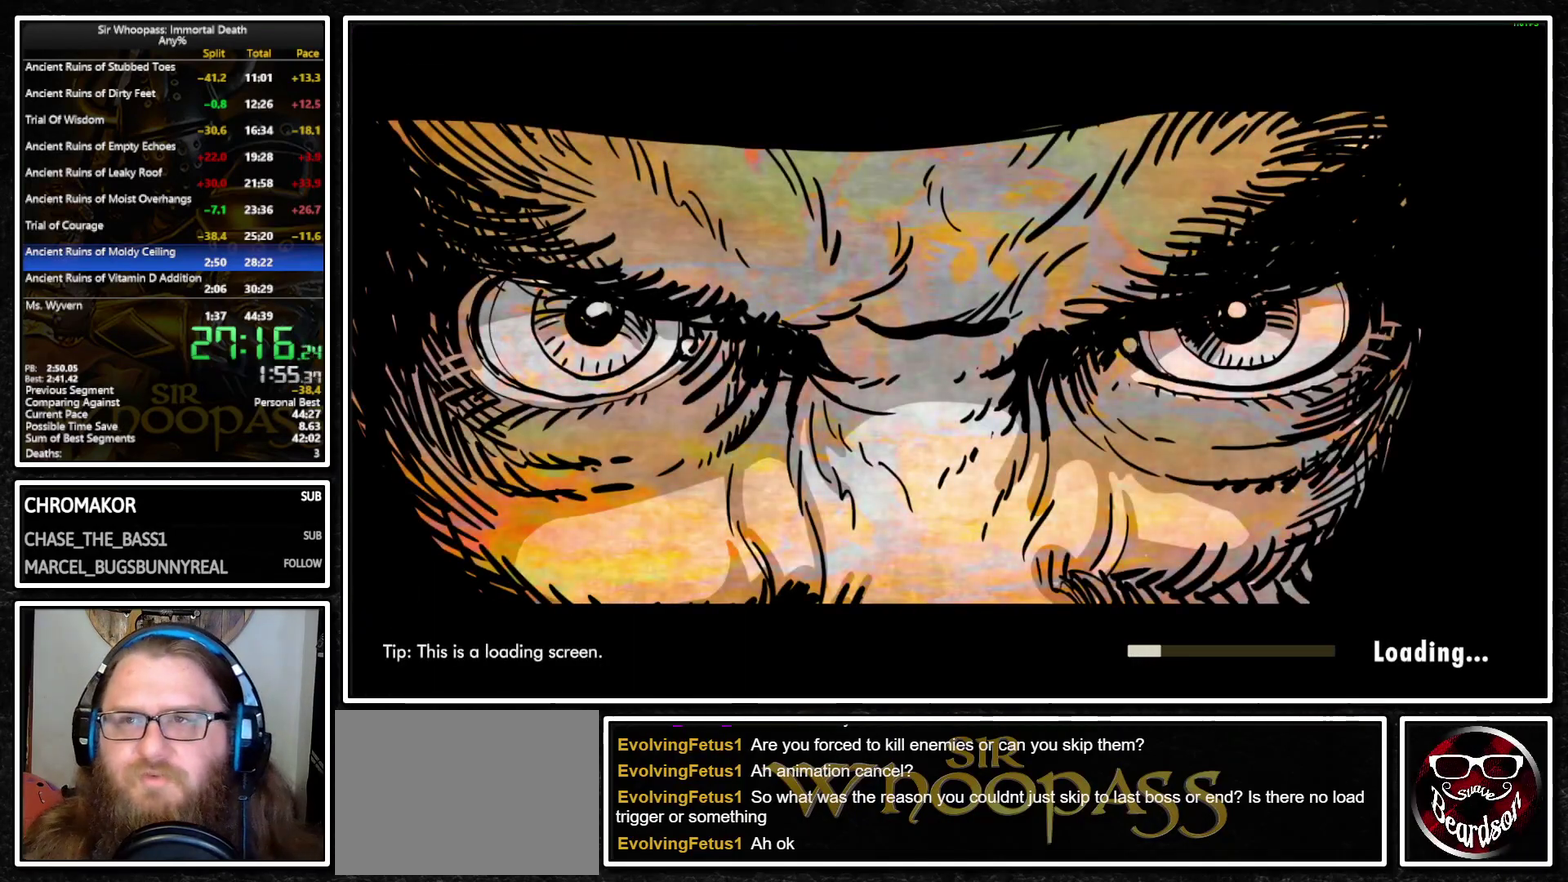
{"buttons": [], "left_stick": "center", "right_stick": "center", "events": []}
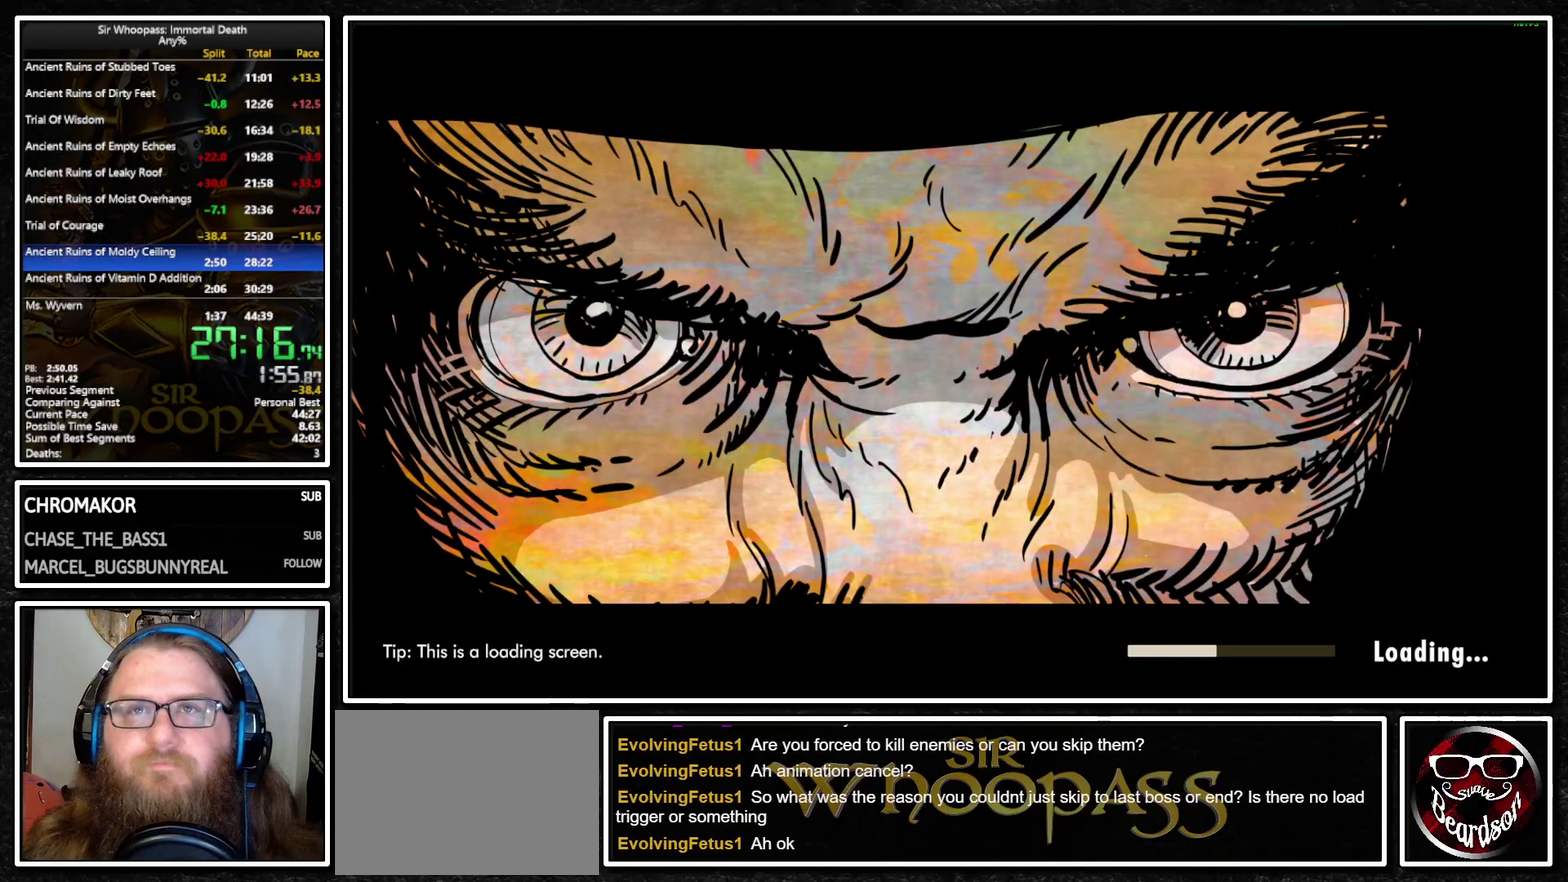
{"buttons": [], "left_stick": "center", "right_stick": "center", "events": []}
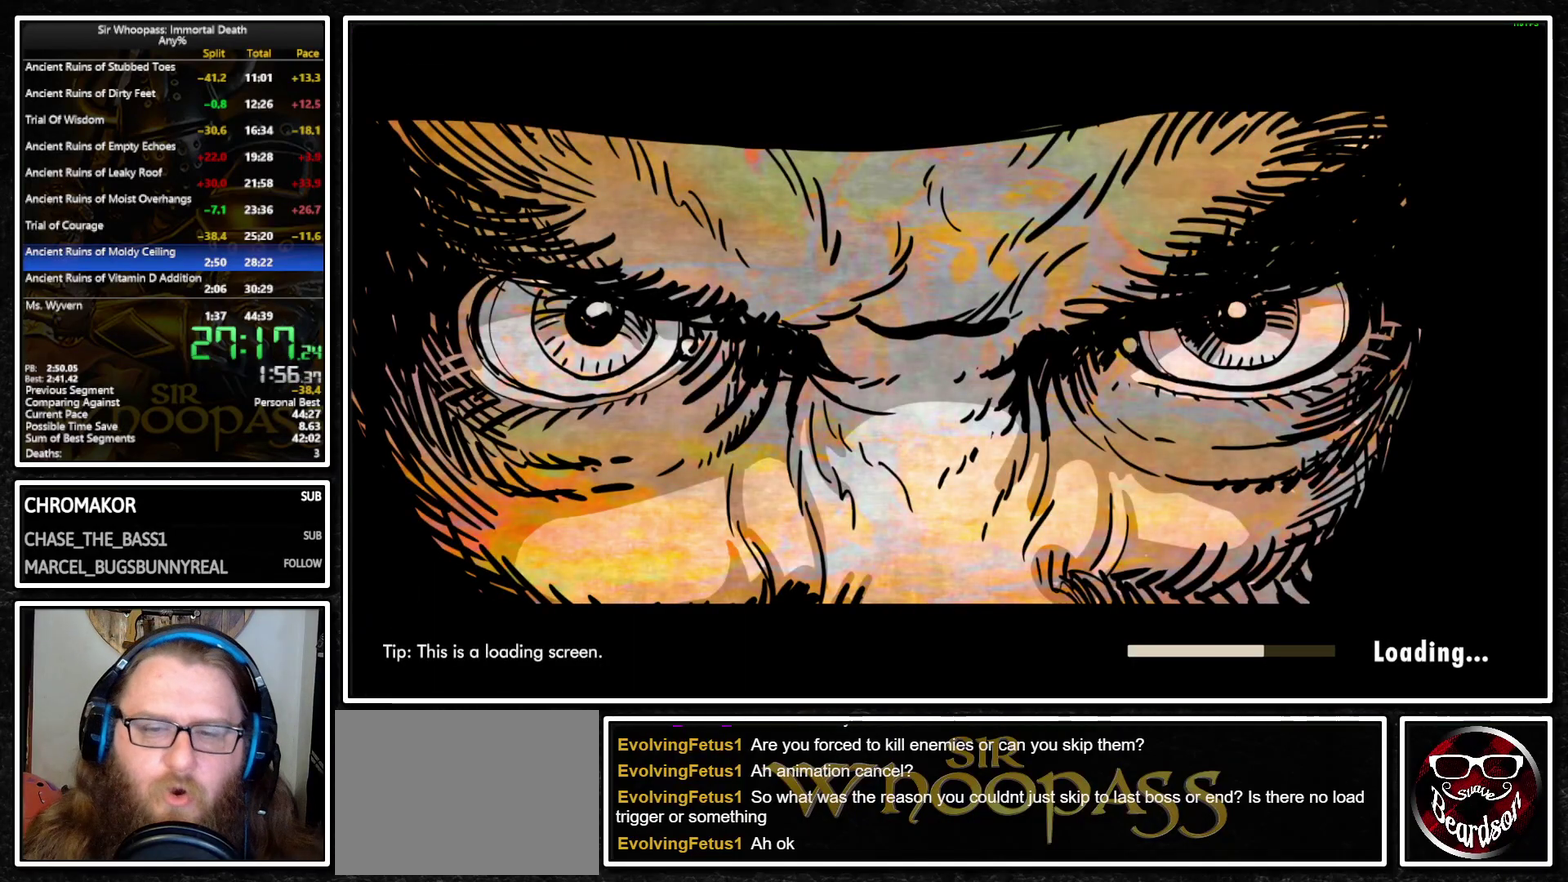
{"buttons": [], "left_stick": "center", "right_stick": "center", "events": []}
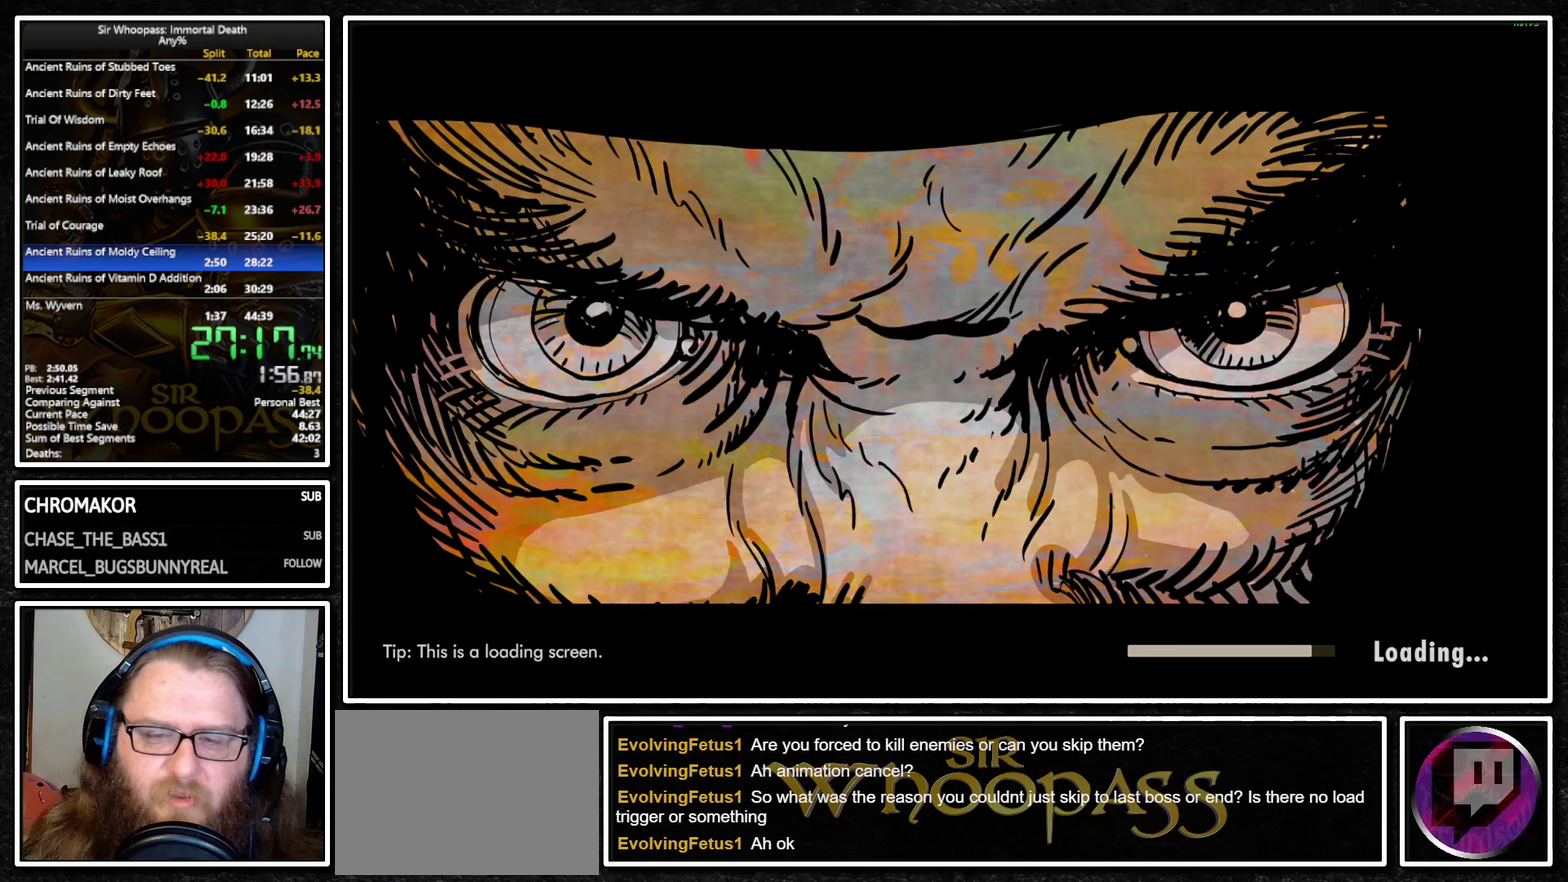
{"buttons": [], "left_stick": "center", "right_stick": "center", "events": []}
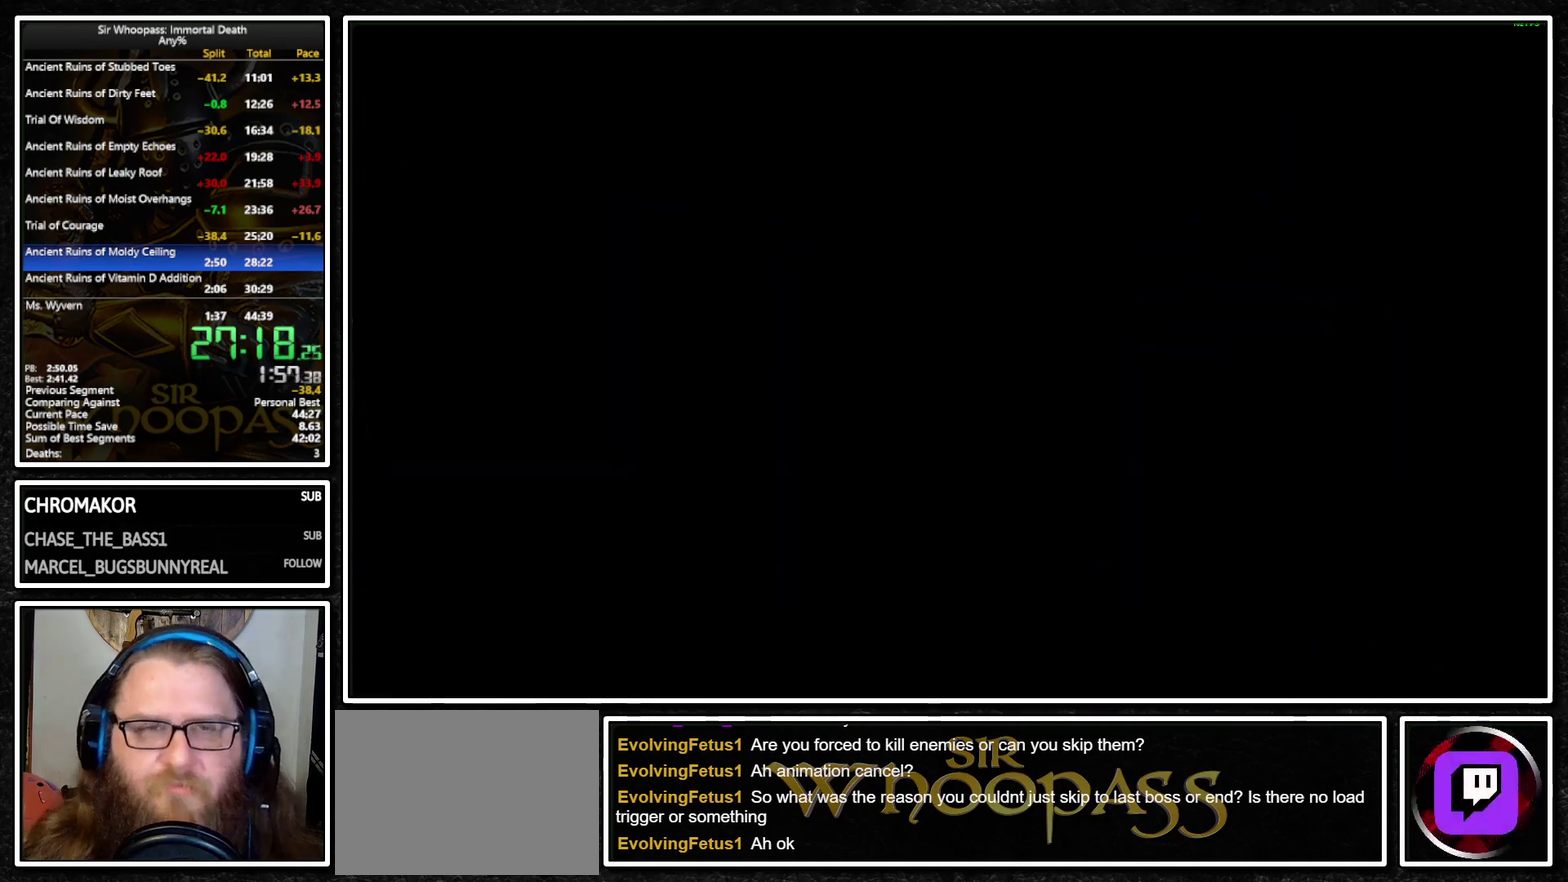
{"buttons": ["L1"], "left_stick": "center", "right_stick": "center", "events": [[400, "L1", "down"]]}
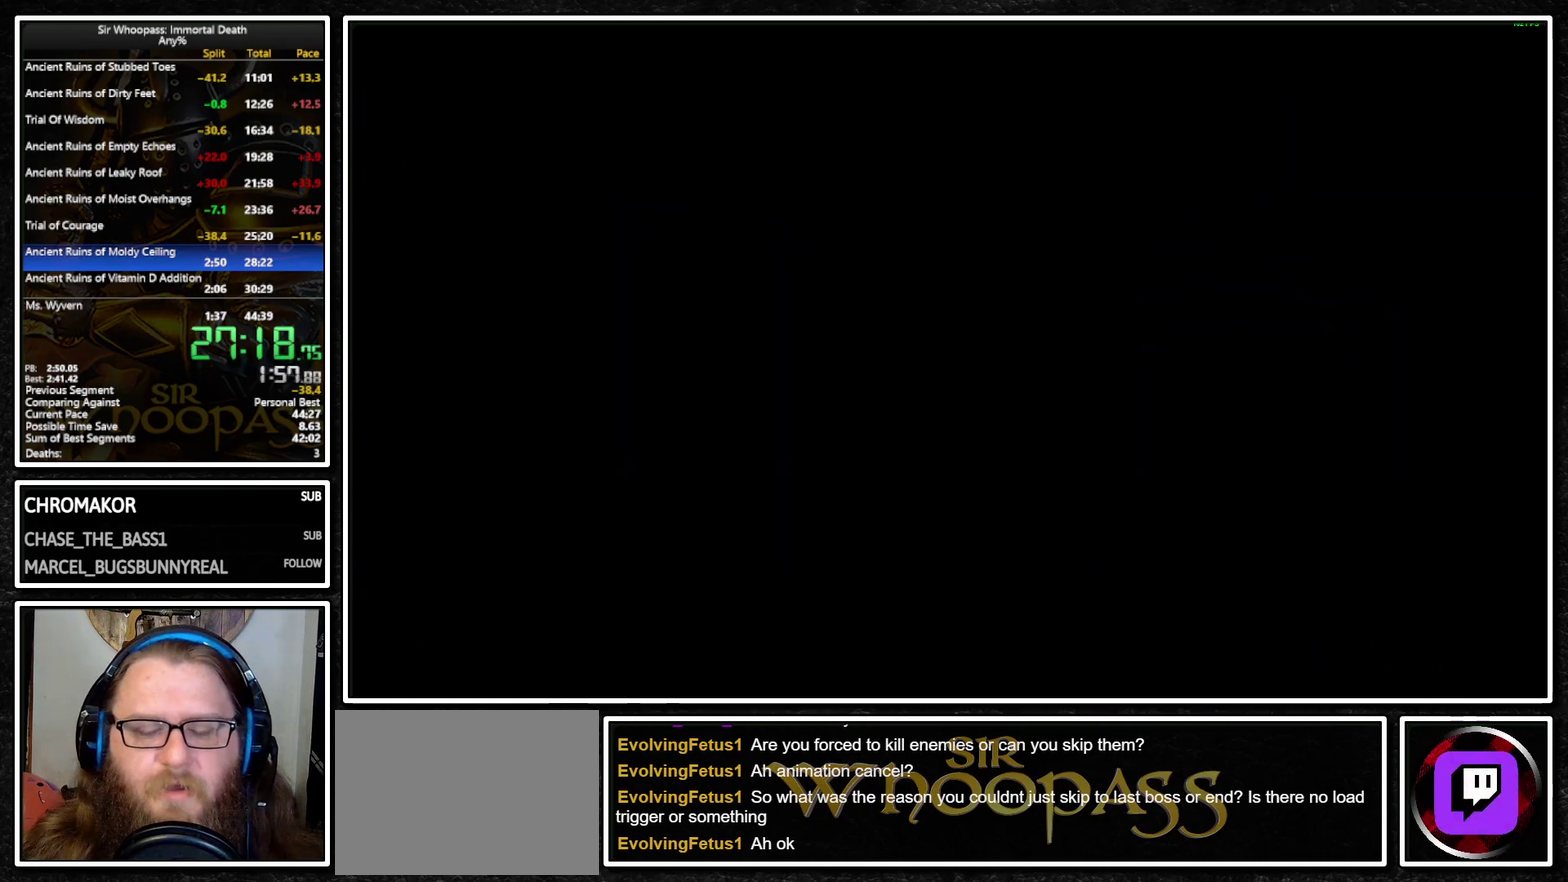
{"buttons": ["L1"], "left_stick": "center", "right_stick": "center", "events": []}
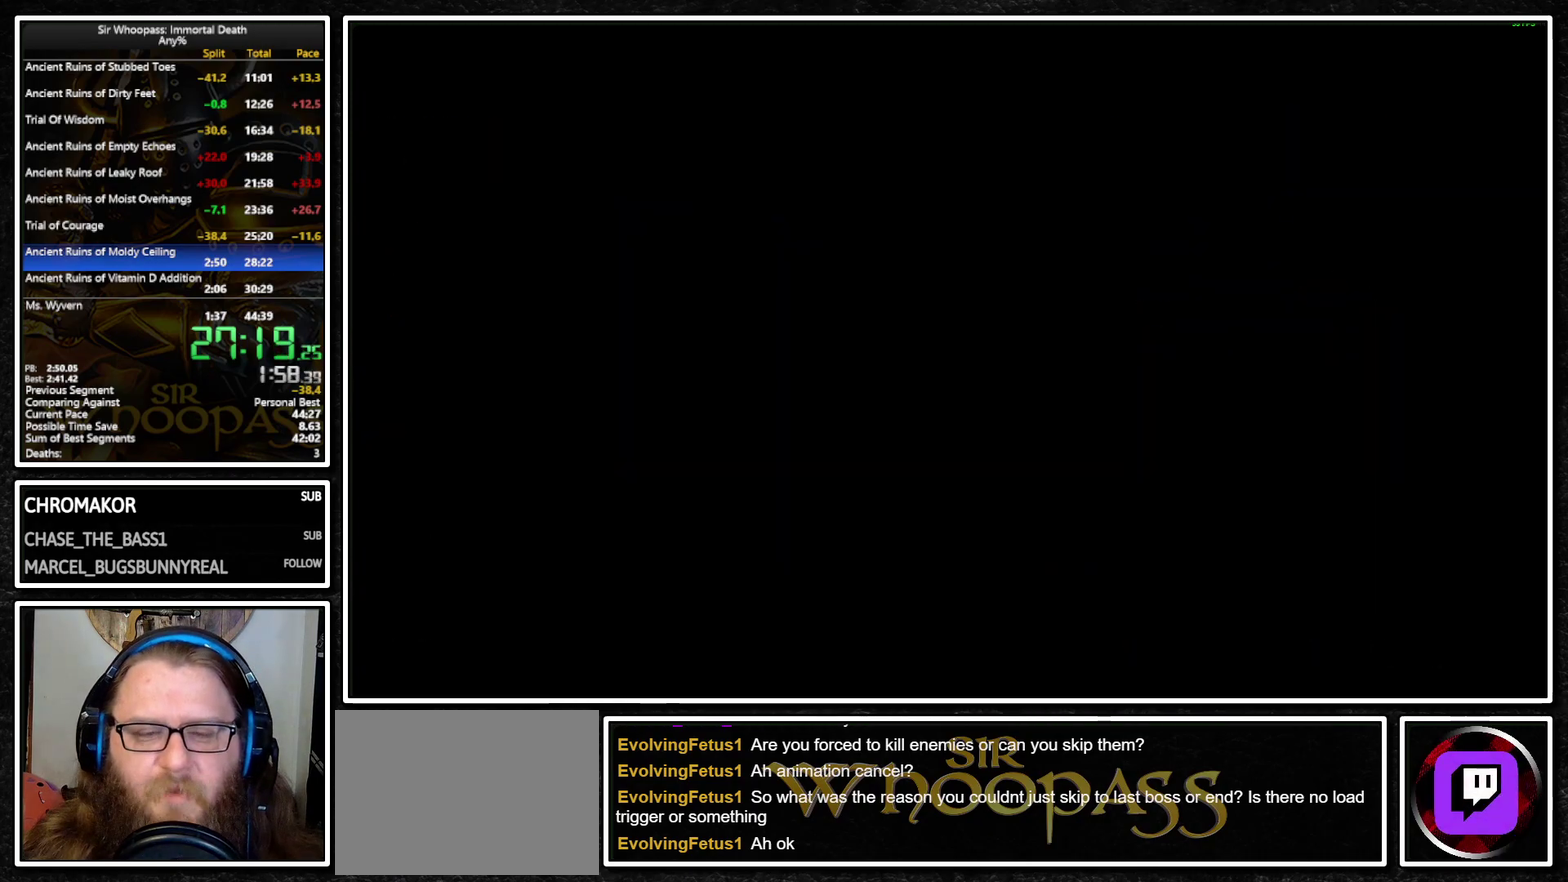
{"buttons": ["L1"], "left_stick": "center", "right_stick": "center", "events": []}
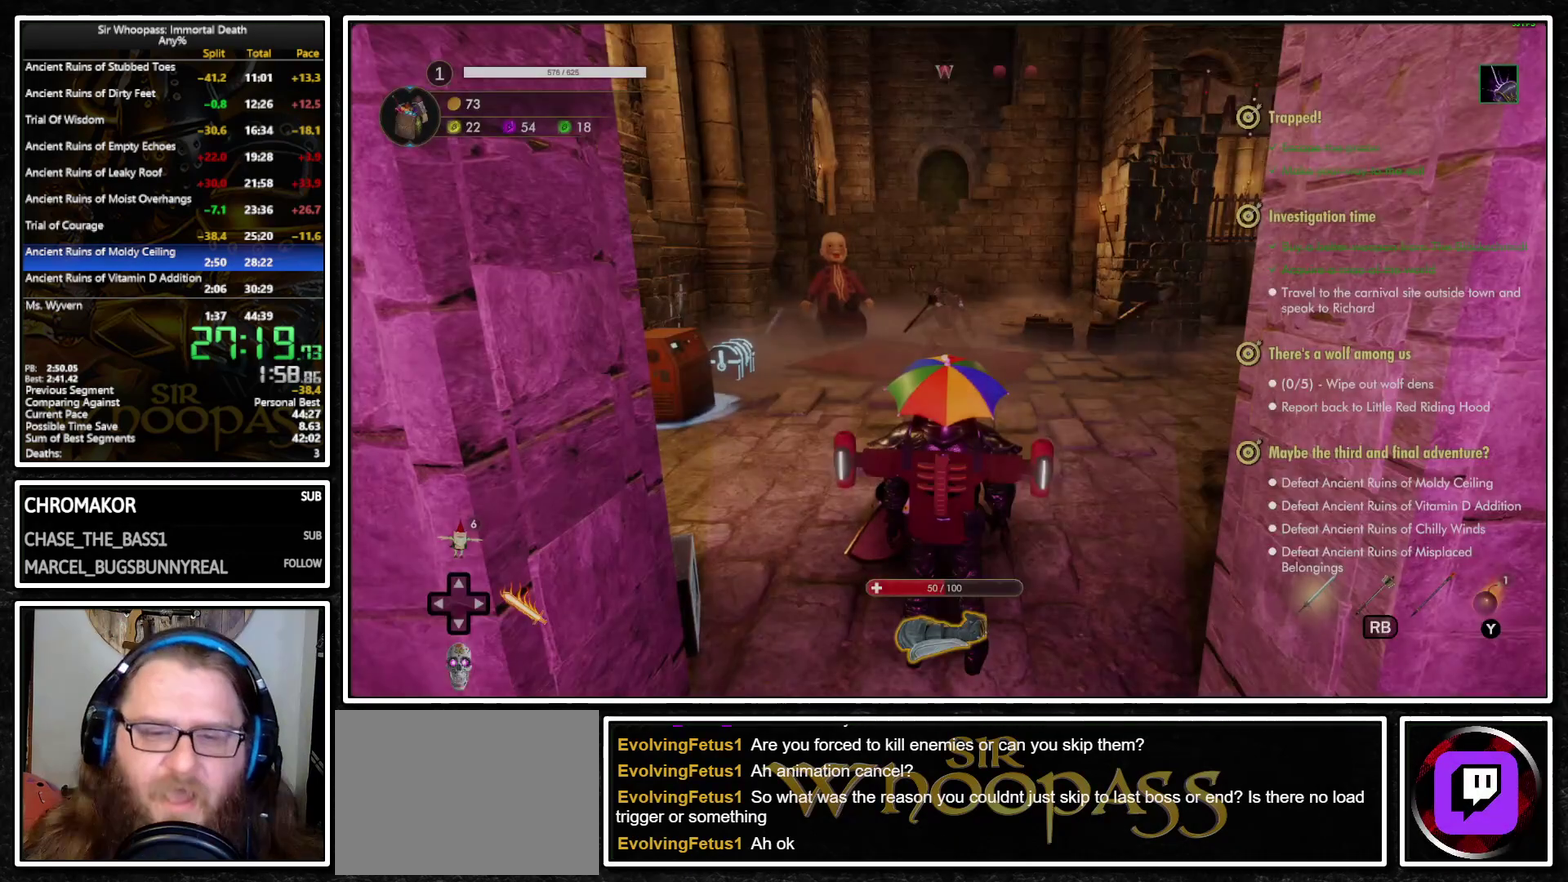
{"buttons": ["L1"], "left_stick": "up-right", "right_stick": "center", "events": [[450, "left_stick", "up-right"]]}
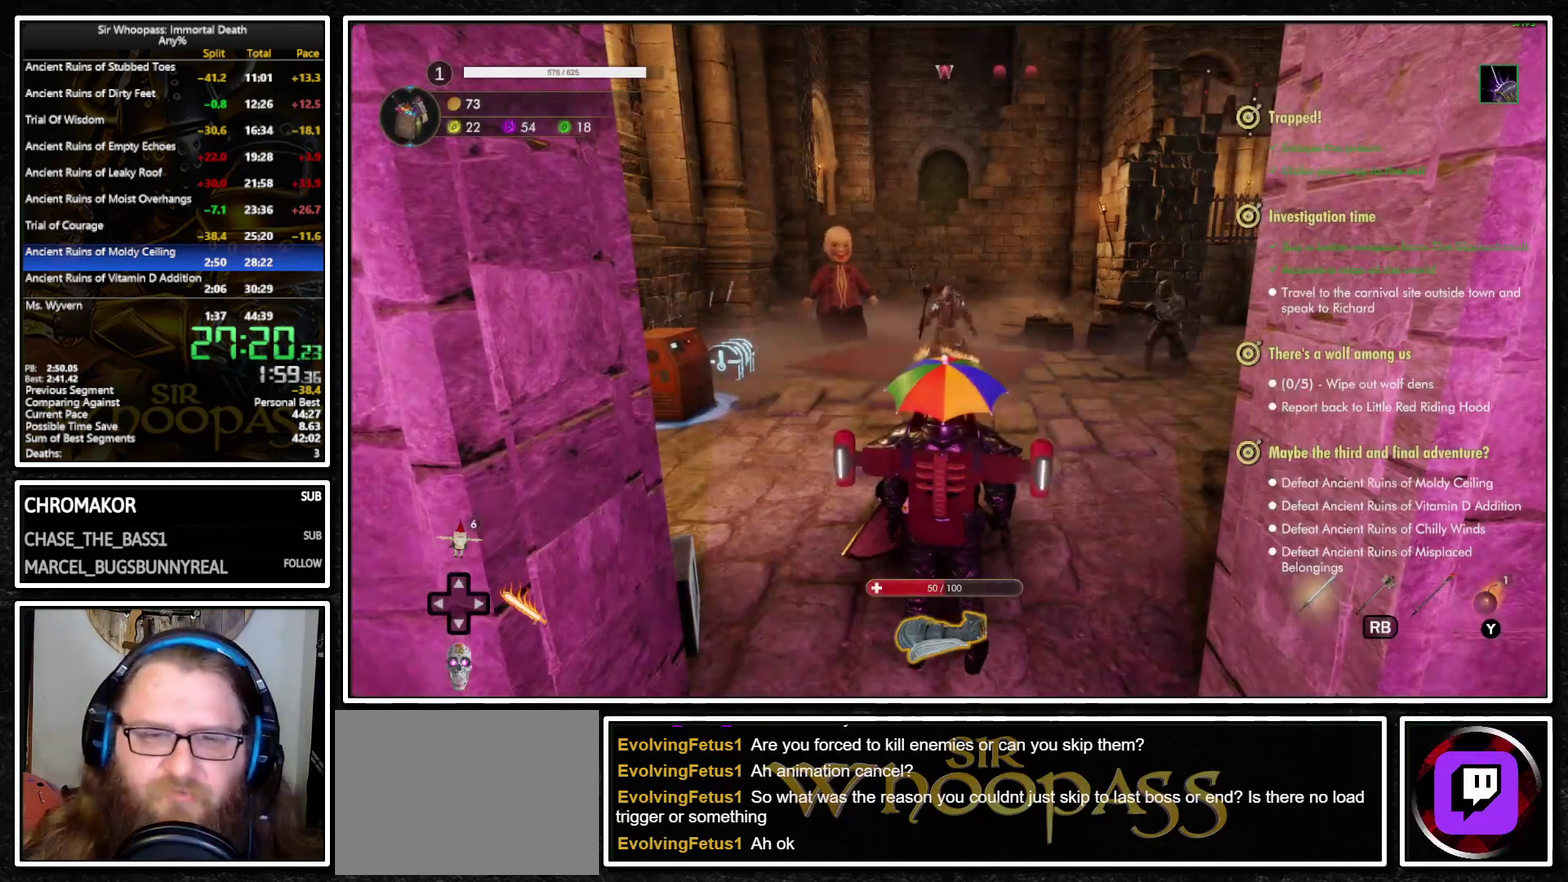
{"buttons": ["L1"], "left_stick": "up", "right_stick": "center", "events": [[250, "right_stick", "right"], [283, "left_stick", "up"], [483, "right_stick", "center"]]}
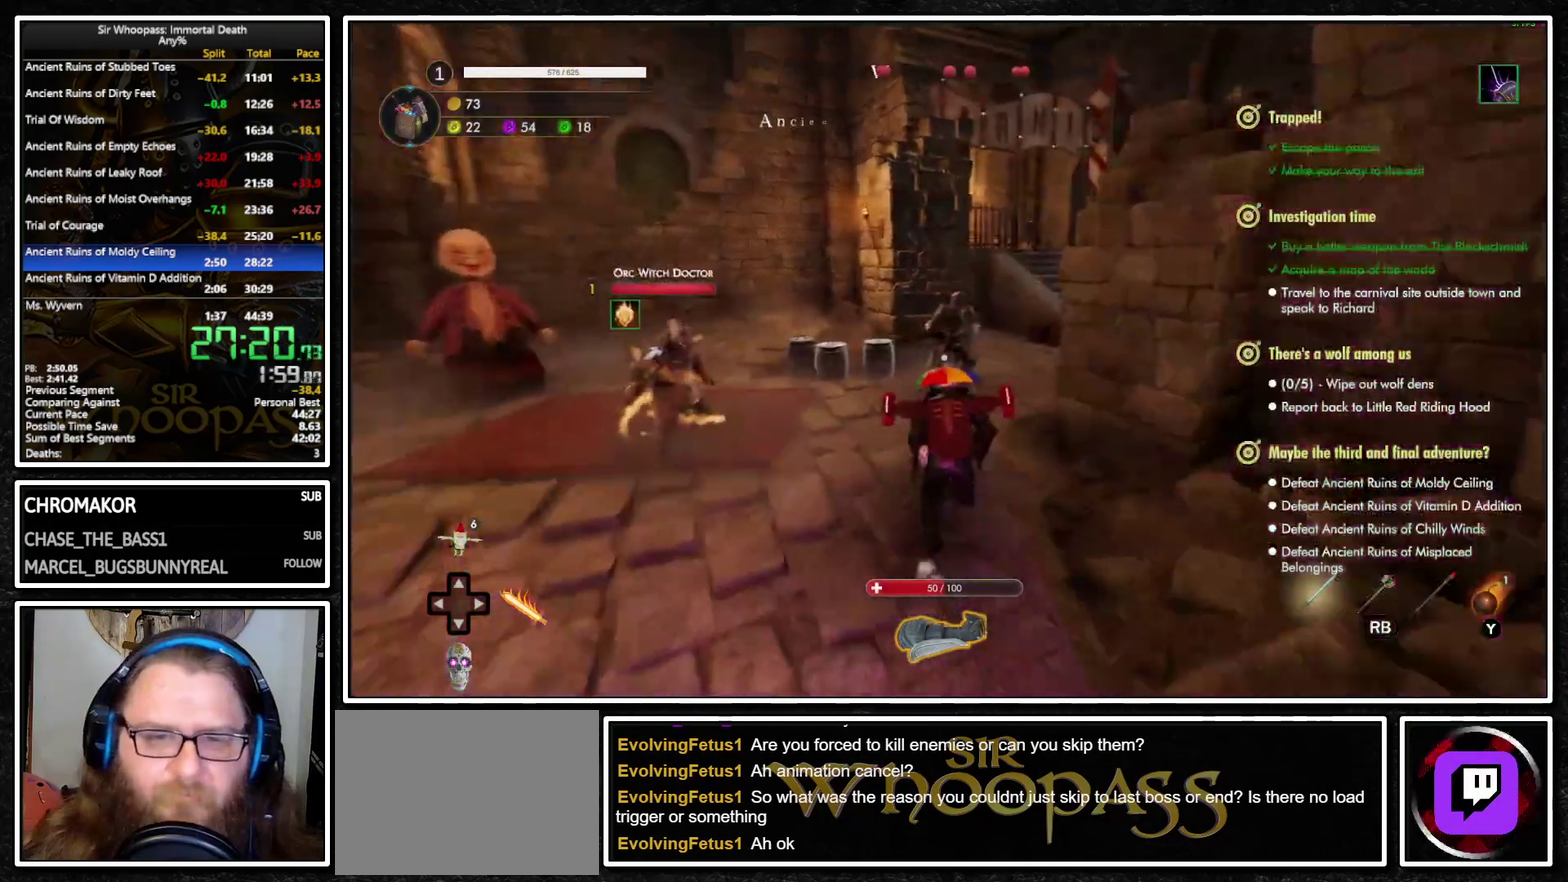
{"buttons": ["L1"], "left_stick": "center", "right_stick": "center", "events": [[67, "left_stick", "center"], [217, "left_stick", "left"], [300, "left_stick", "center"], [350, "left_stick", "right"], [467, "left_stick", "center"]]}